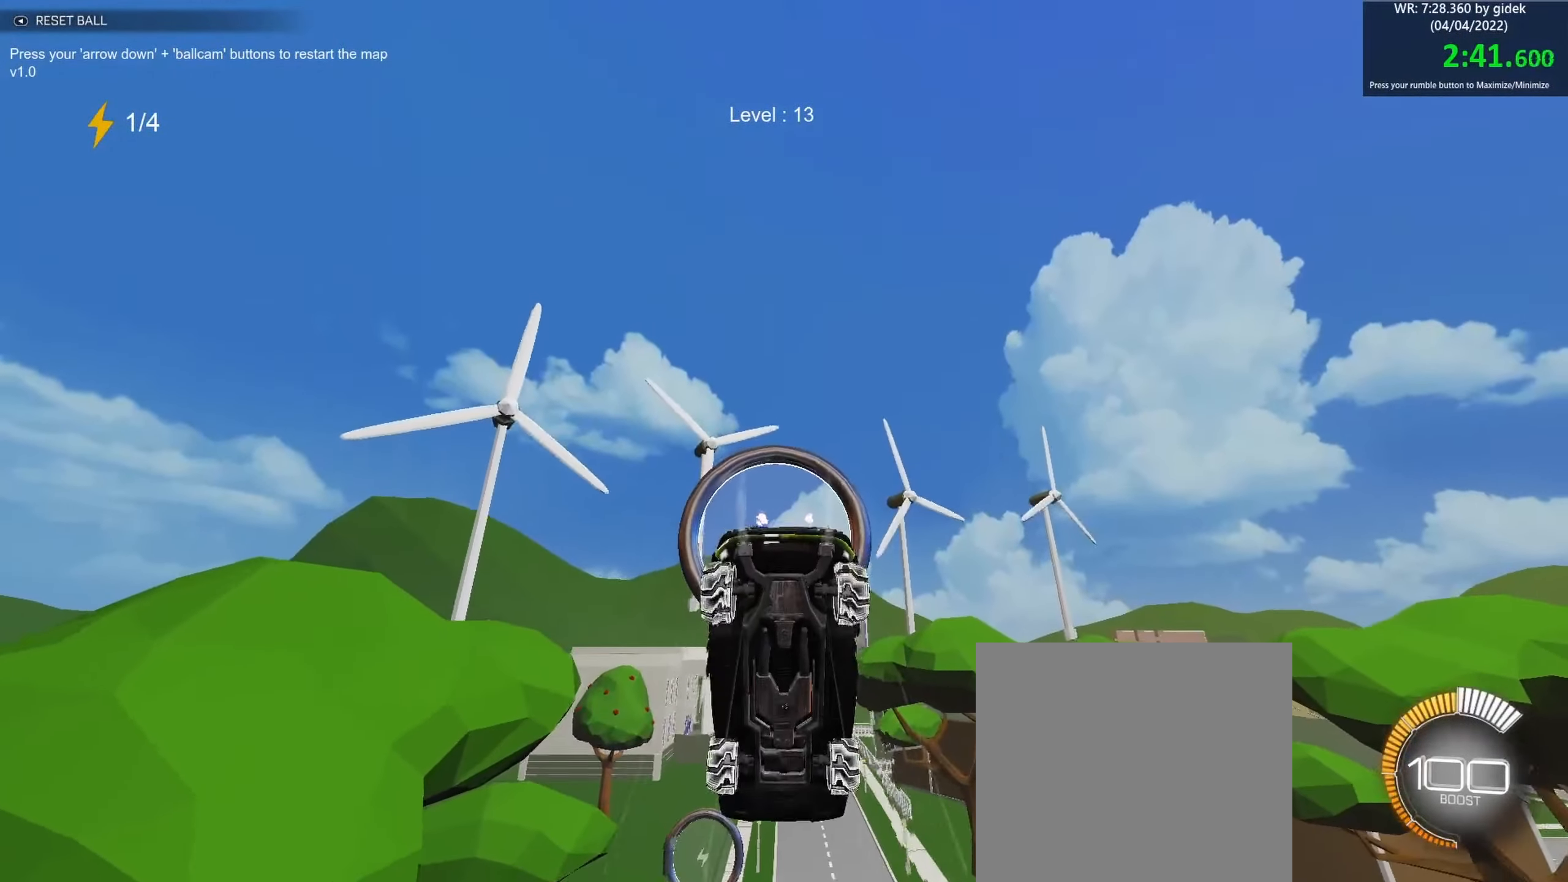
Gameplay with a controller (Xbox layout); each line is a JSON object with the inputs held at the frame after it. "events" lists button and stick changes between this image and that frame as [ms after this image, input, new state], when the widget could be followed in between. Not read: right_stick.
{"buttons": ["B"], "left_stick": "center", "events": [[316, "left_stick", "center"]]}
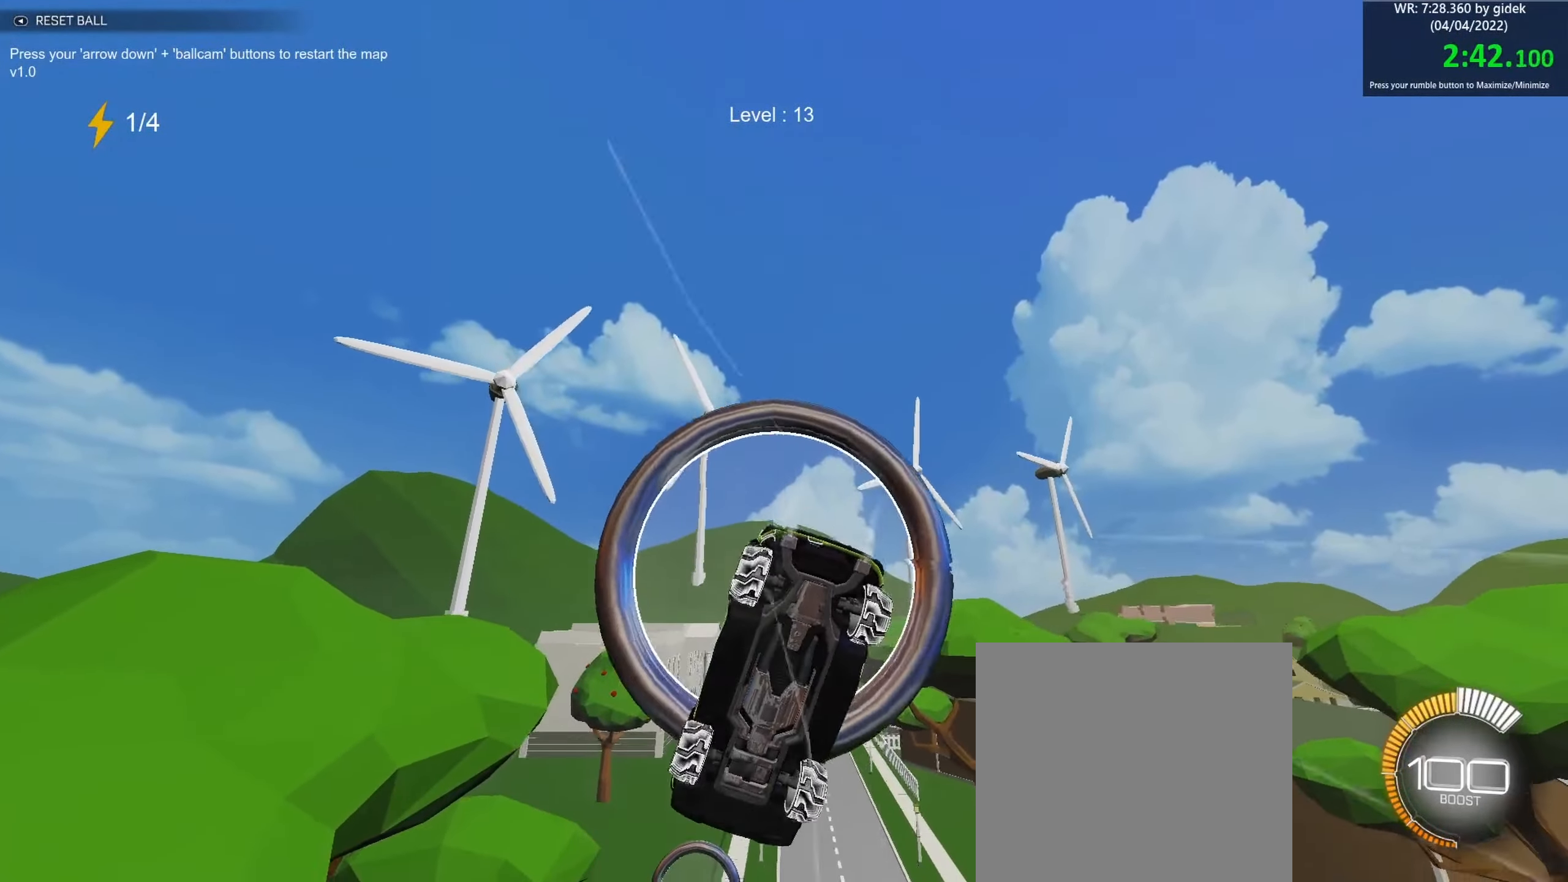
{"buttons": ["B"], "left_stick": "up-left", "events": [[66, "left_stick", "down"], [183, "left_stick", "down-right"], [366, "left_stick", "up"], [416, "left_stick", "up-left"]]}
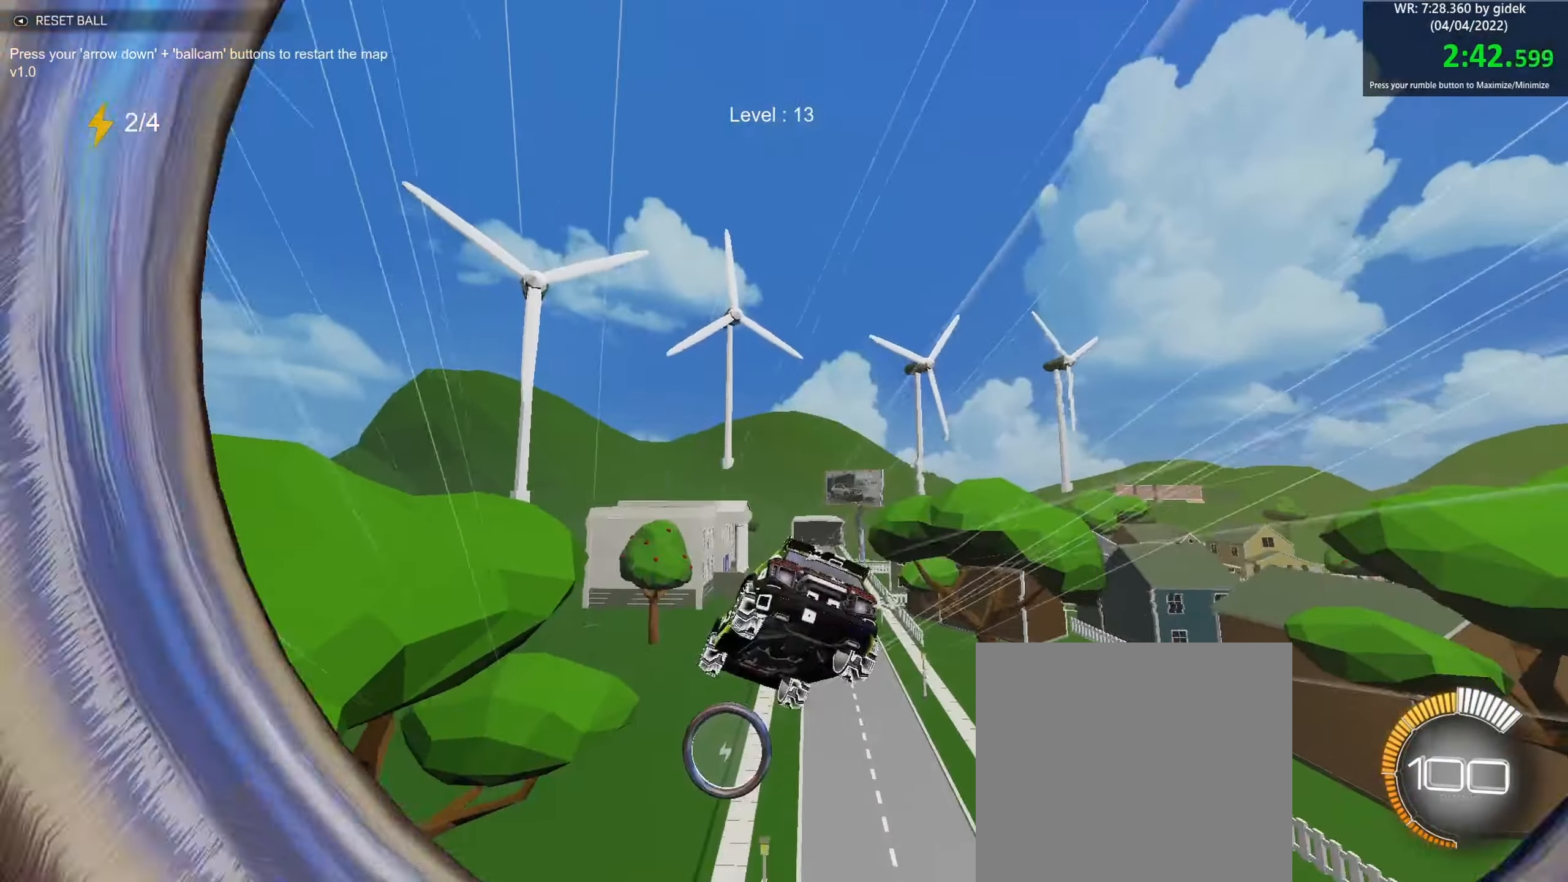
{"buttons": ["B"], "left_stick": "center", "events": [[83, "left_stick", "center"], [316, "left_stick", "up-right"], [483, "left_stick", "center"]]}
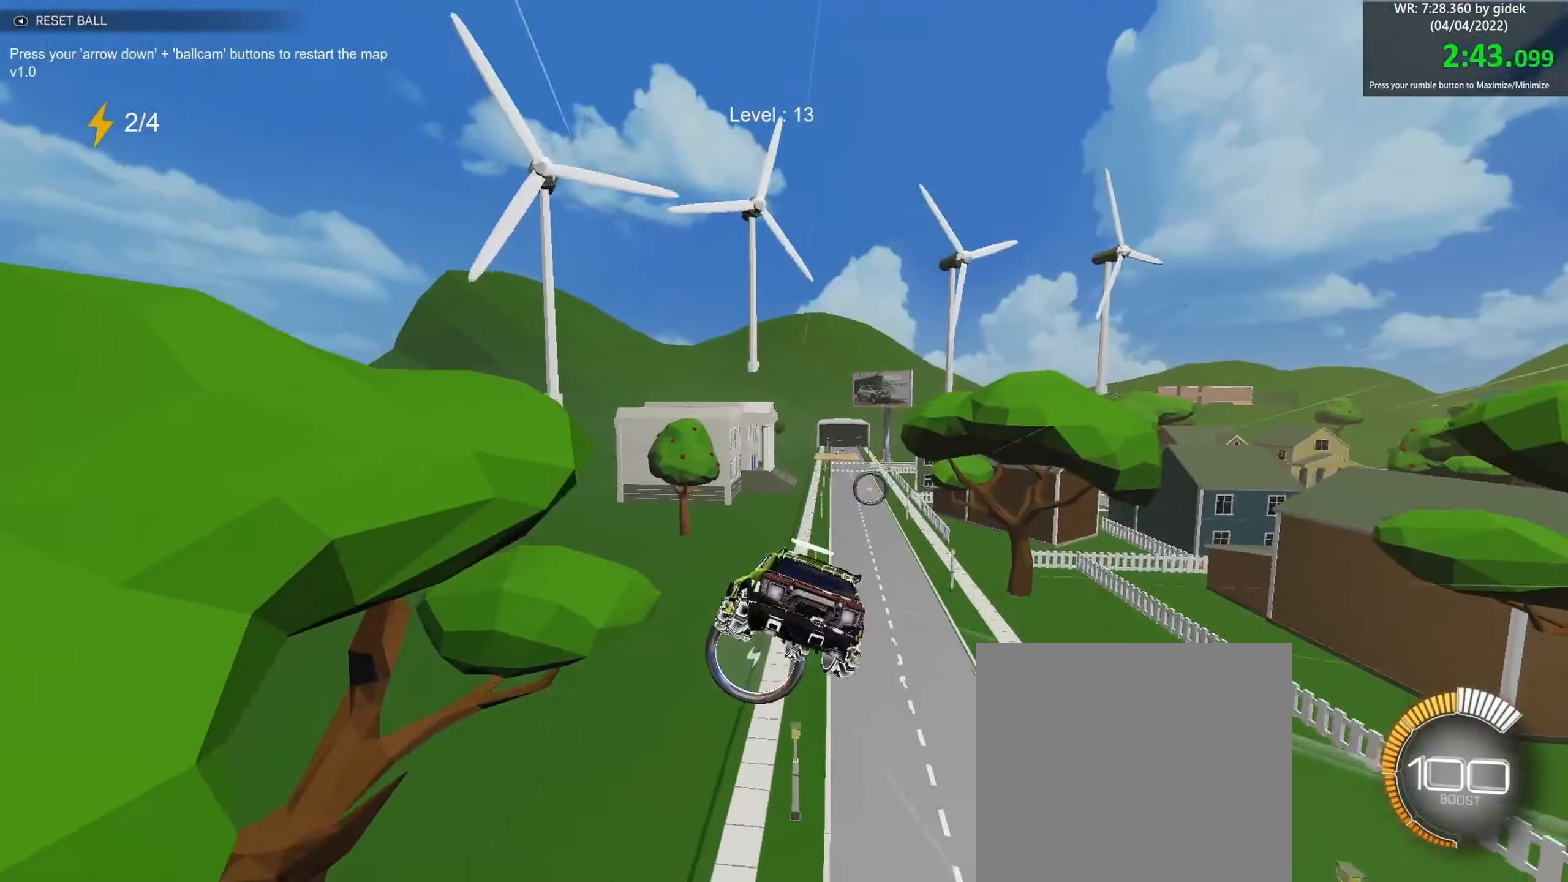
{"buttons": ["B"], "left_stick": "down-right", "events": [[133, "left_stick", "up-left"], [250, "left_stick", "center"], [416, "left_stick", "down-right"]]}
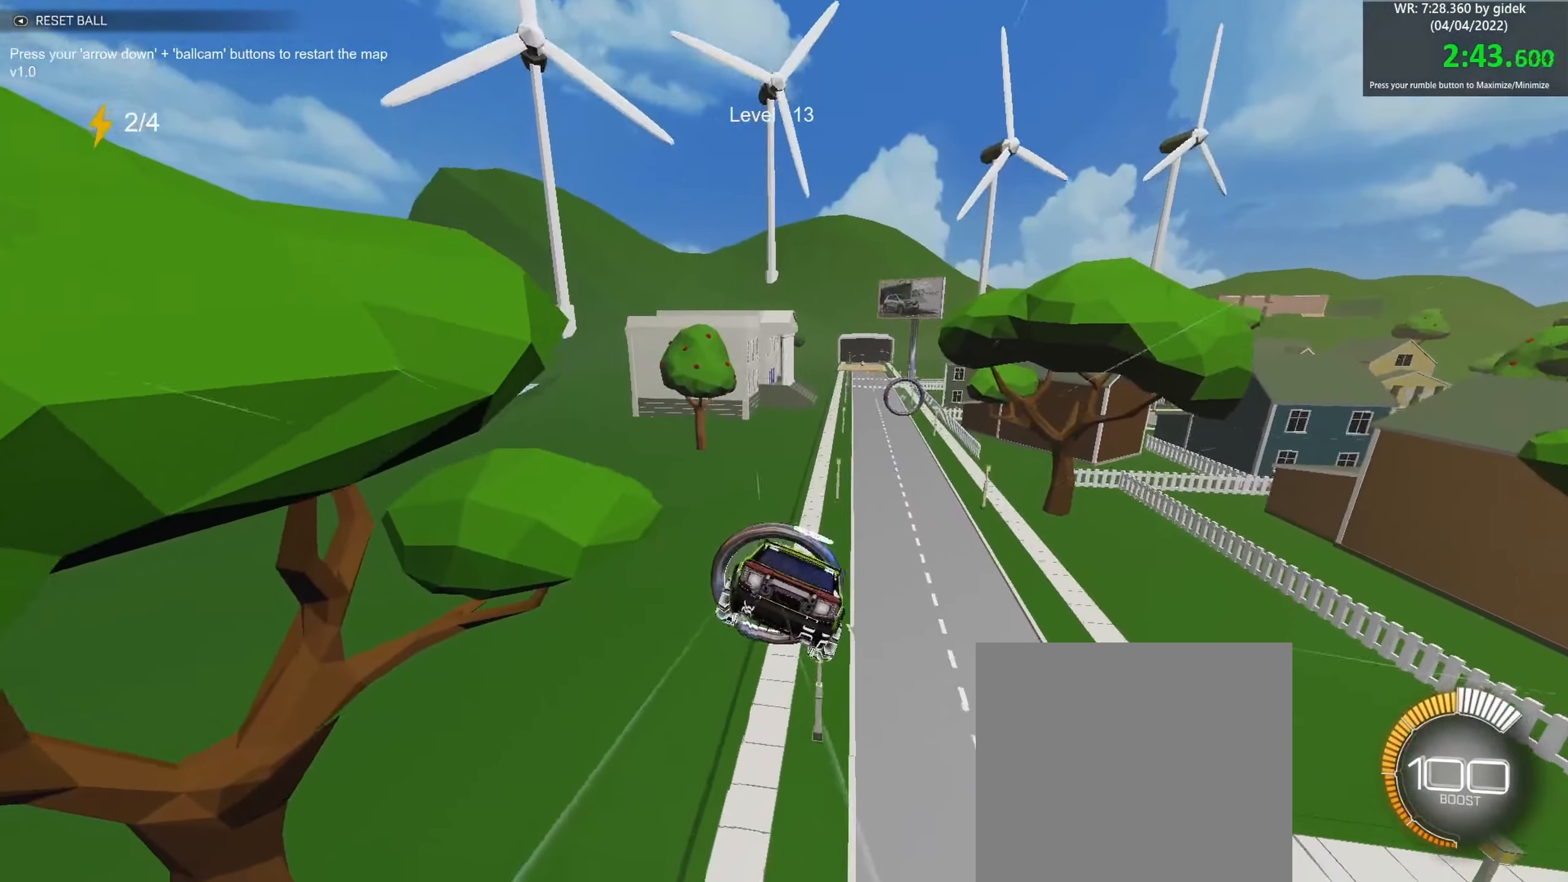
{"buttons": ["B"], "left_stick": "down-right", "events": [[50, "left_stick", "center"], [267, "left_stick", "down-right"]]}
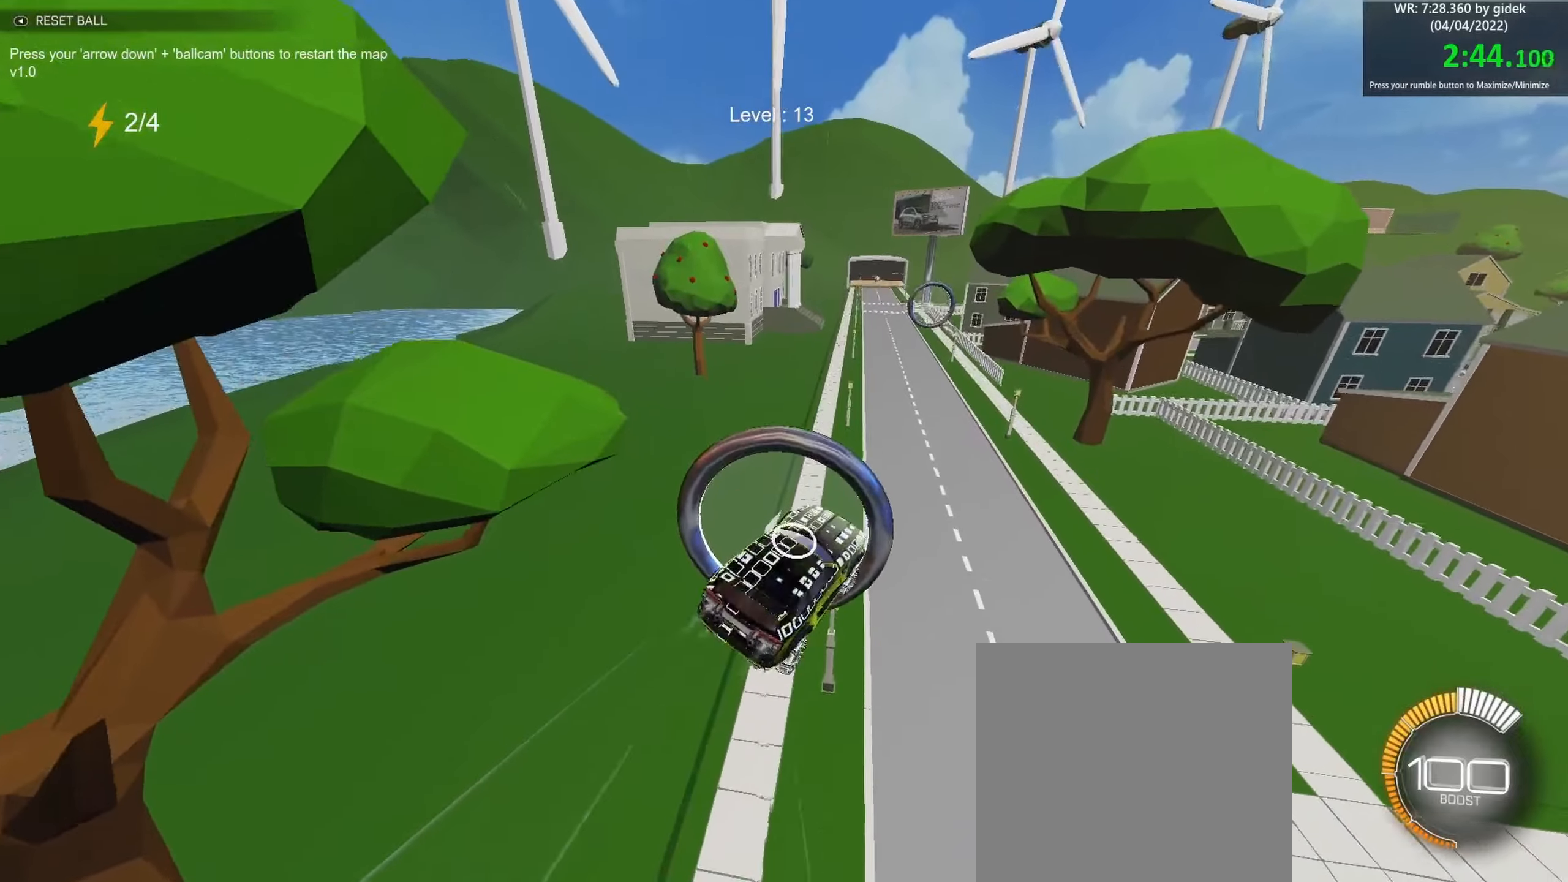
{"buttons": ["A", "B", "L1"], "left_stick": "up-left", "events": [[50, "left_stick", "center"], [133, "left_stick", "left"], [250, "left_stick", "center"], [350, "left_stick", "up-left"], [367, "L1", "down"], [450, "A", "down"]]}
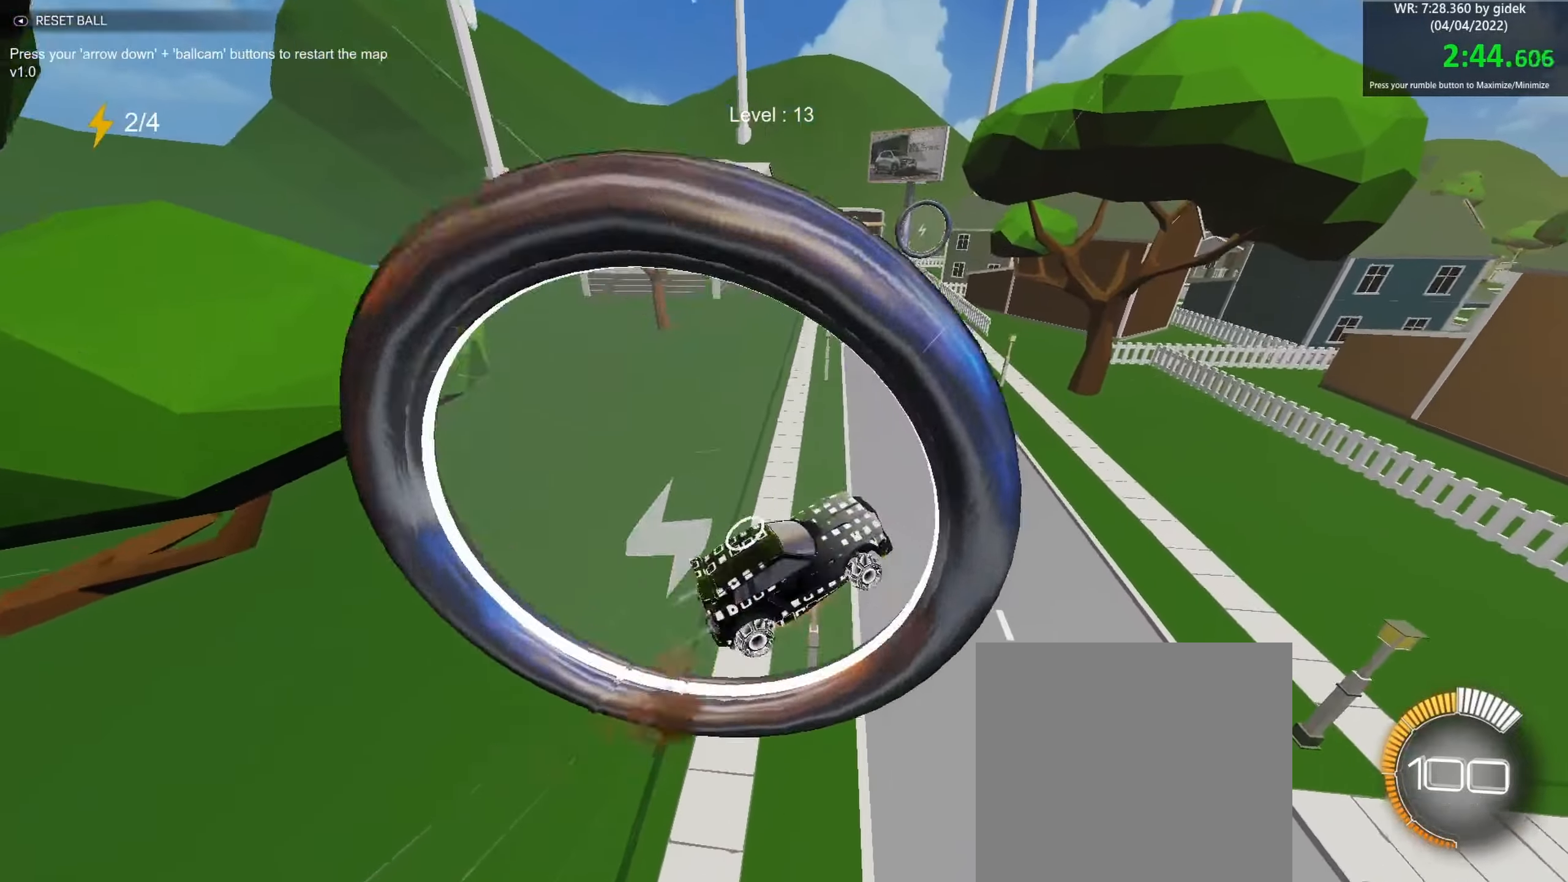
{"buttons": ["B", "L1"], "left_stick": "up-right", "events": [[50, "A", "up"], [83, "left_stick", "down-right"], [383, "left_stick", "up-right"]]}
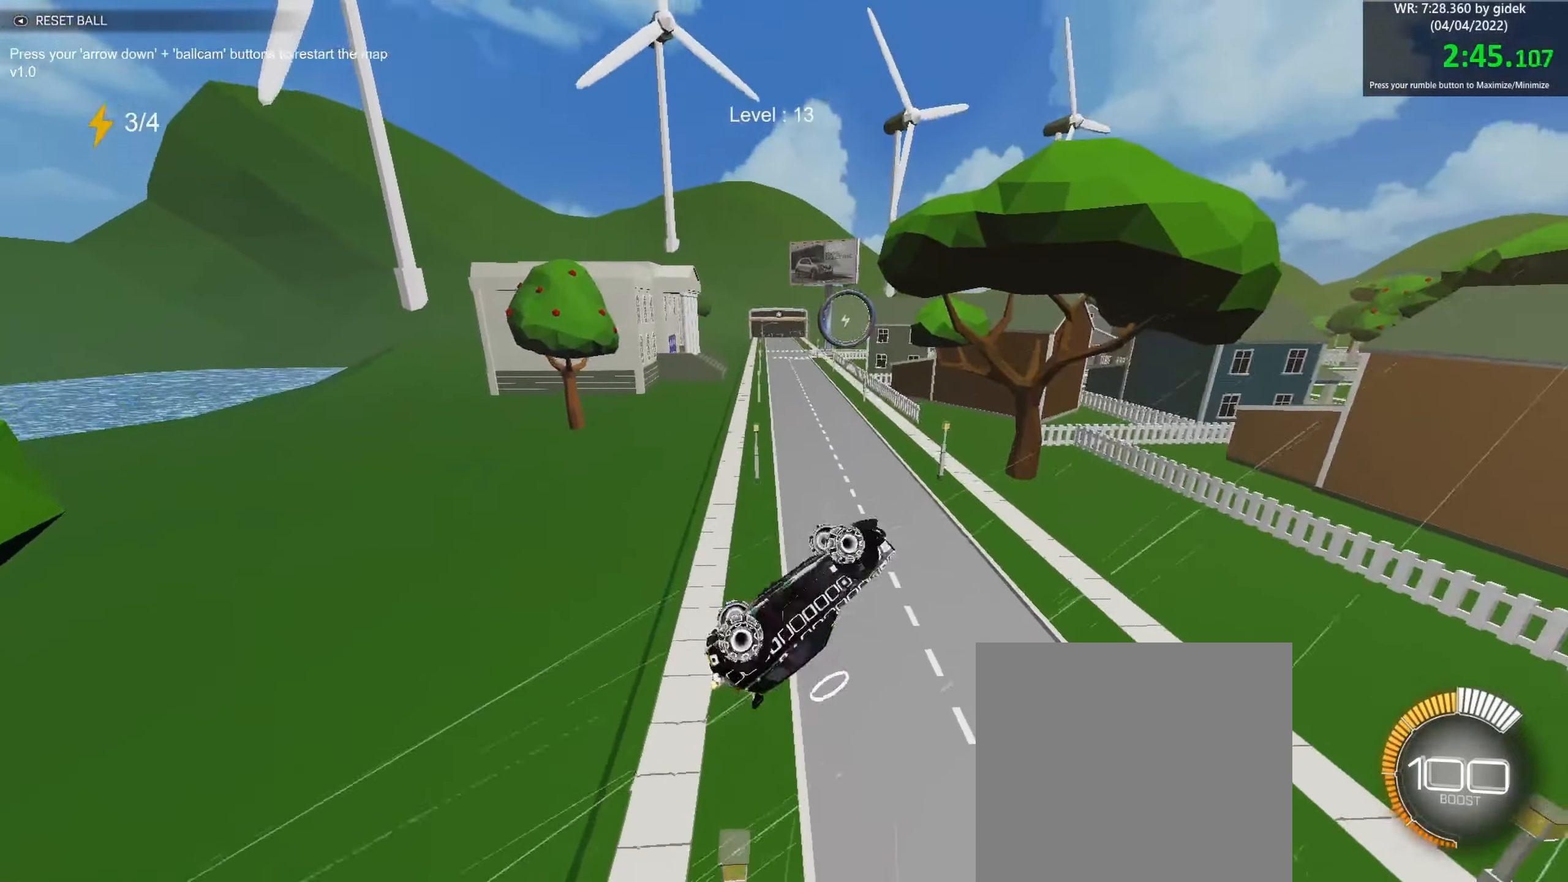
{"buttons": ["B", "R1"], "left_stick": "left", "events": [[133, "left_stick", "up-left"], [250, "left_stick", "left"], [267, "L1", "up"], [333, "R1", "down"]]}
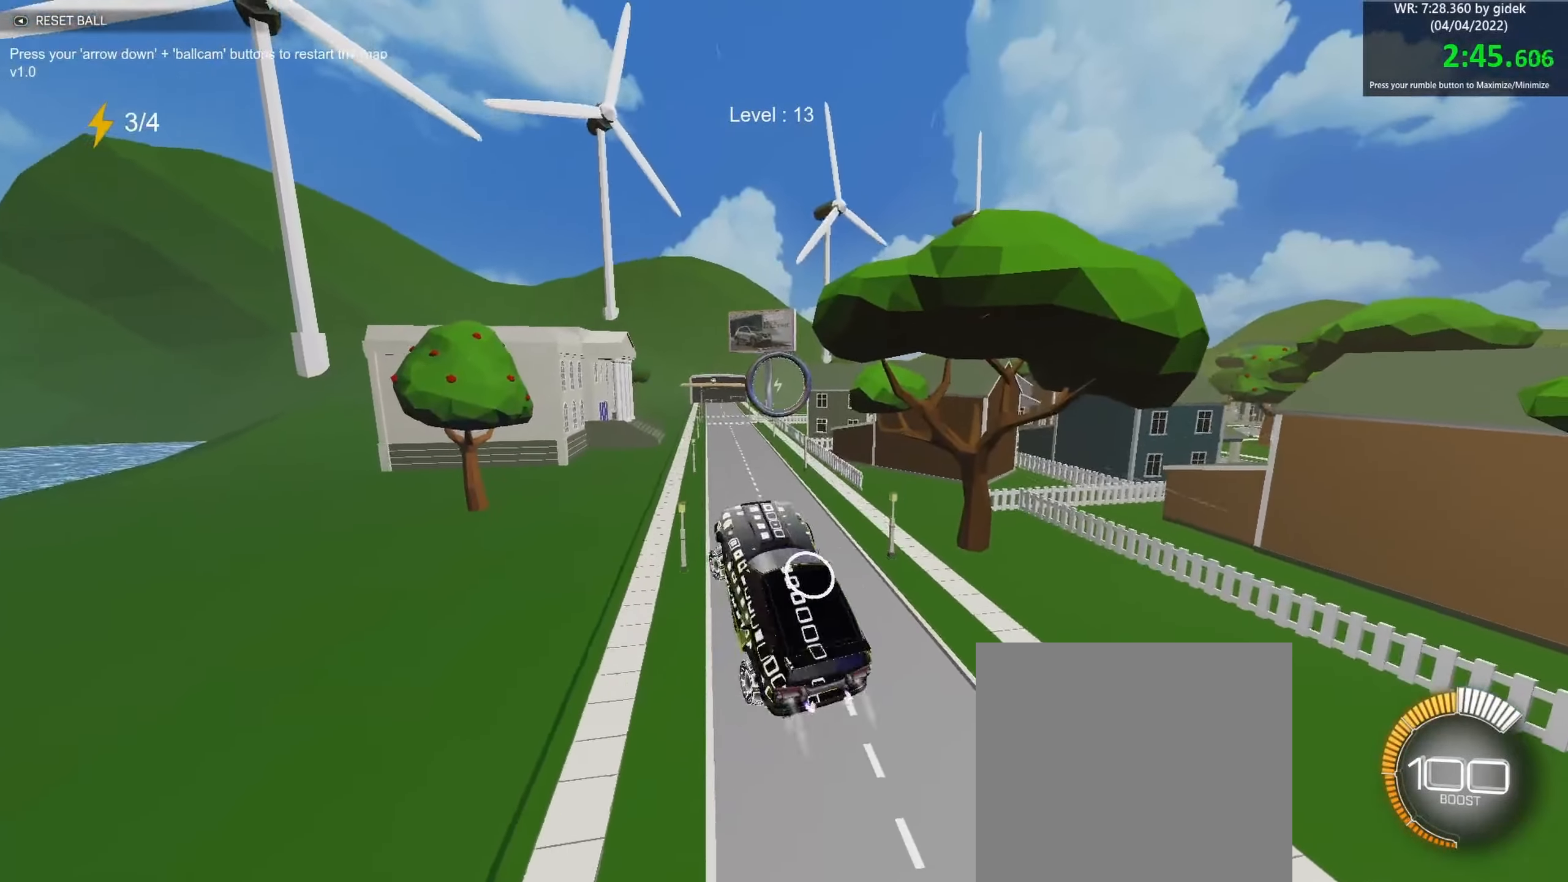
{"buttons": ["B", "R1"], "left_stick": "left", "events": [[50, "left_stick", "center"], [200, "left_stick", "down"], [467, "left_stick", "left"]]}
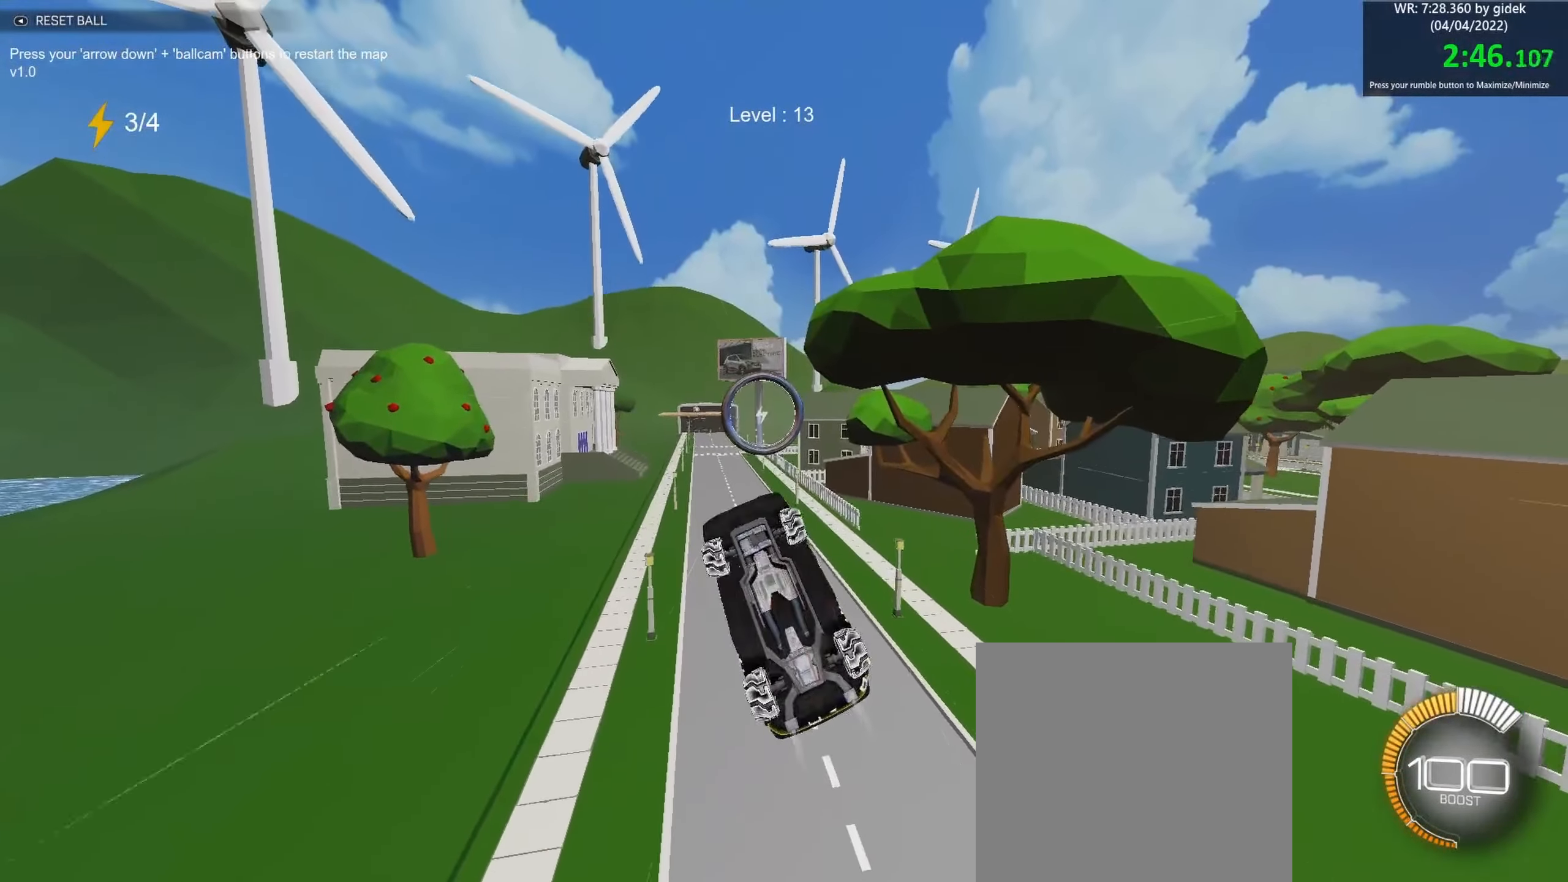
{"buttons": ["B", "R1"], "left_stick": "center", "events": [[17, "left_stick", "up-left"], [150, "left_stick", "up-right"], [250, "left_stick", "down-right"], [367, "left_stick", "down-left"], [417, "left_stick", "up-left"], [500, "left_stick", "center"]]}
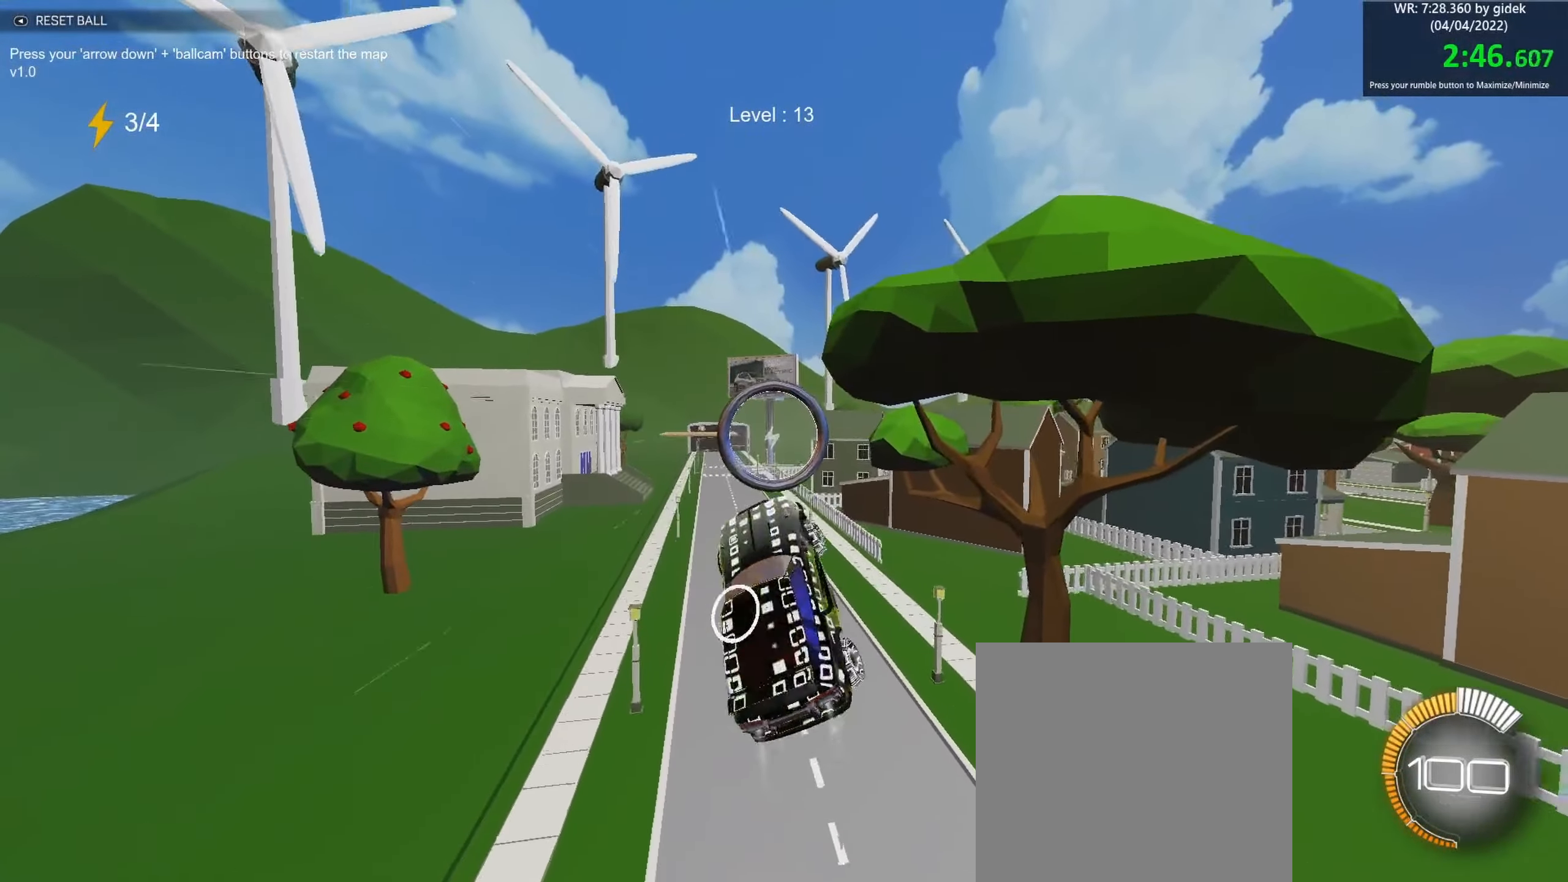
{"buttons": ["B"], "left_stick": "up-right", "events": [[67, "R1", "up"], [467, "left_stick", "up-right"]]}
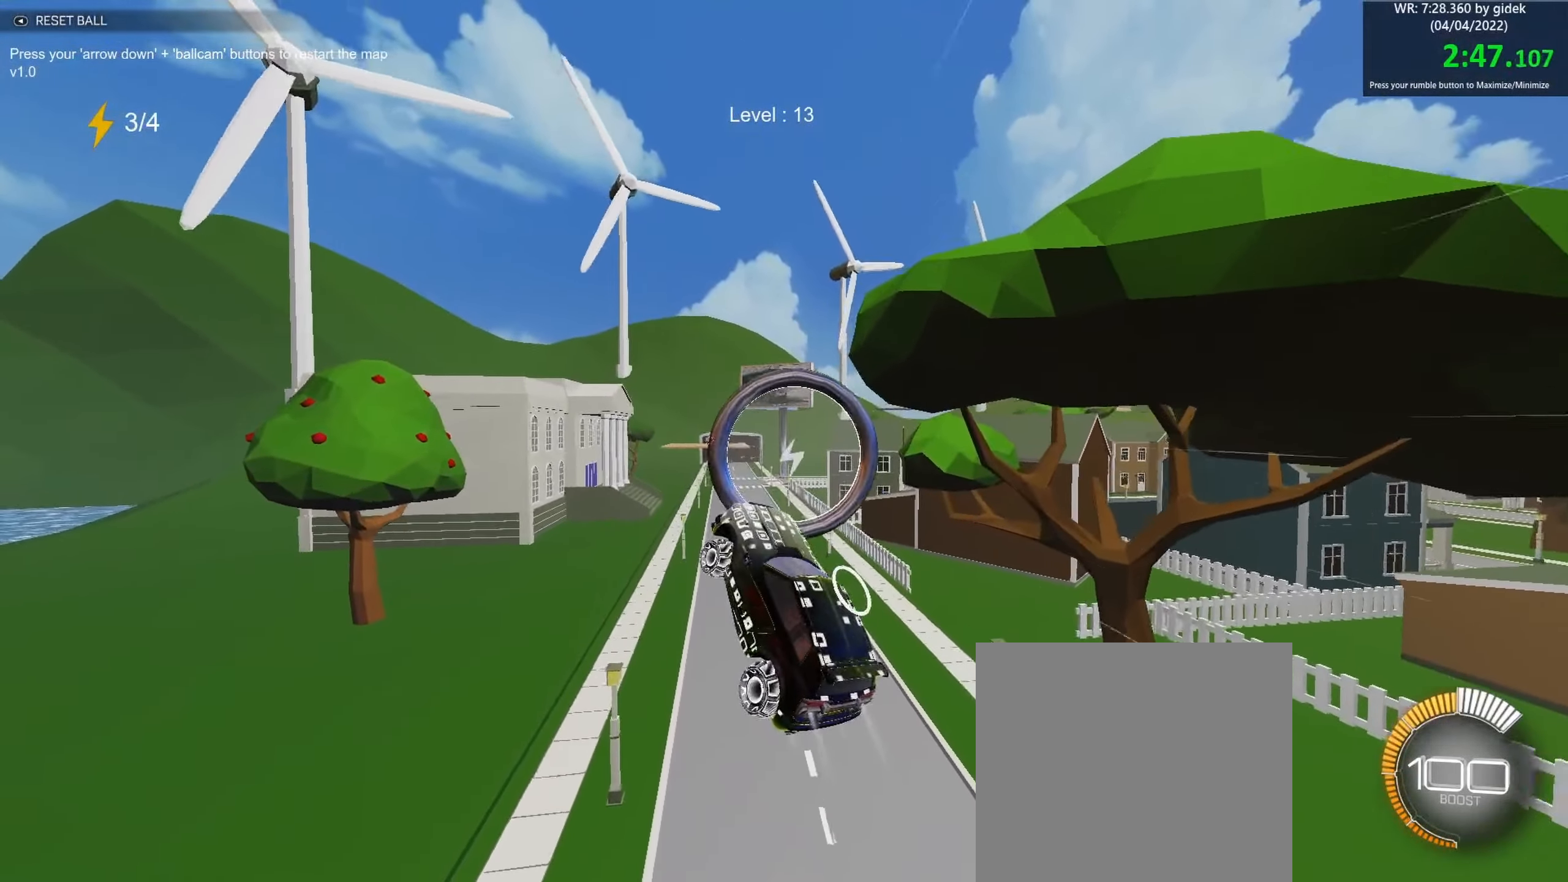
{"buttons": ["B", "R1"], "left_stick": "left", "events": [[133, "left_stick", "center"], [317, "left_stick", "left"], [500, "R1", "down"]]}
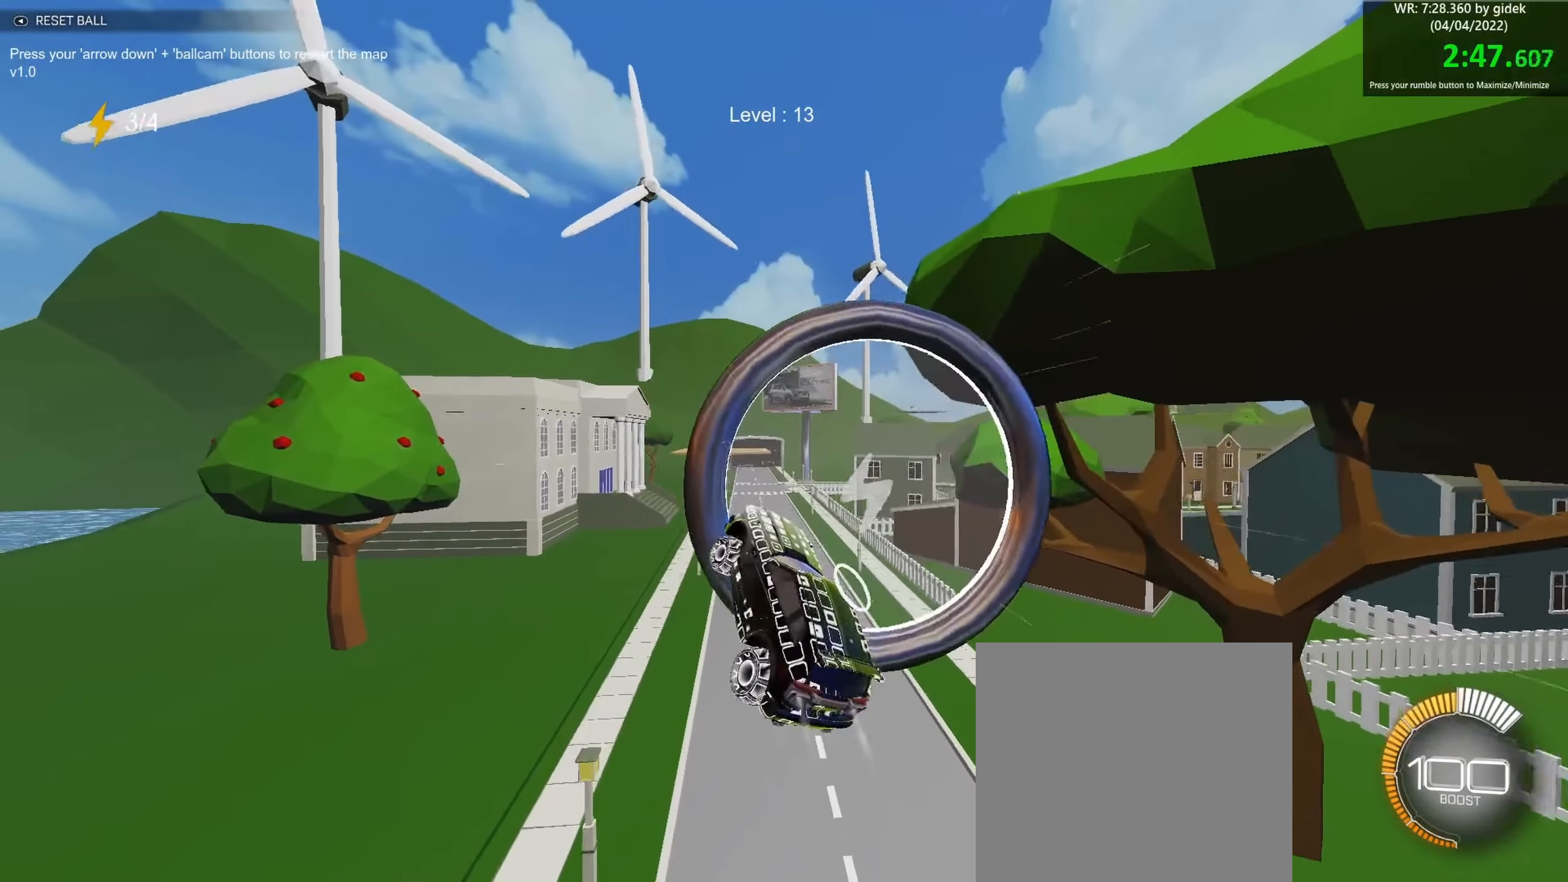
{"buttons": ["B", "R1"], "left_stick": "down-left", "events": [[67, "left_stick", "right"], [100, "R1", "up"], [117, "left_stick", "center"], [250, "R1", "down"], [317, "left_stick", "up-left"], [417, "left_stick", "down-left"]]}
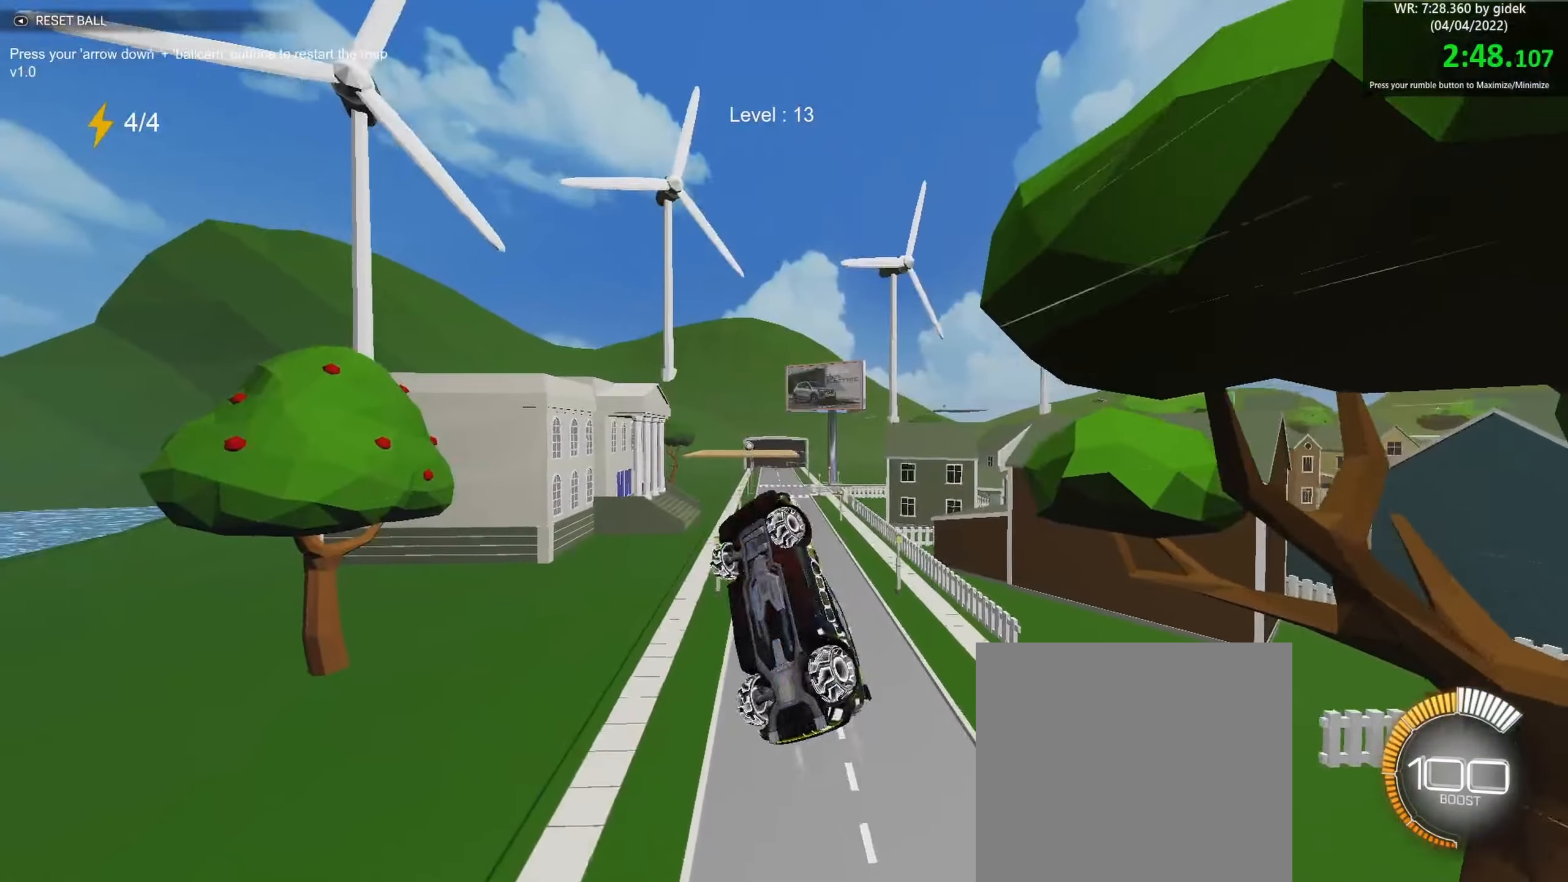
{"buttons": ["B", "R1"], "left_stick": "up-left", "events": [[150, "left_stick", "center"], [267, "left_stick", "down-left"], [450, "left_stick", "up-left"]]}
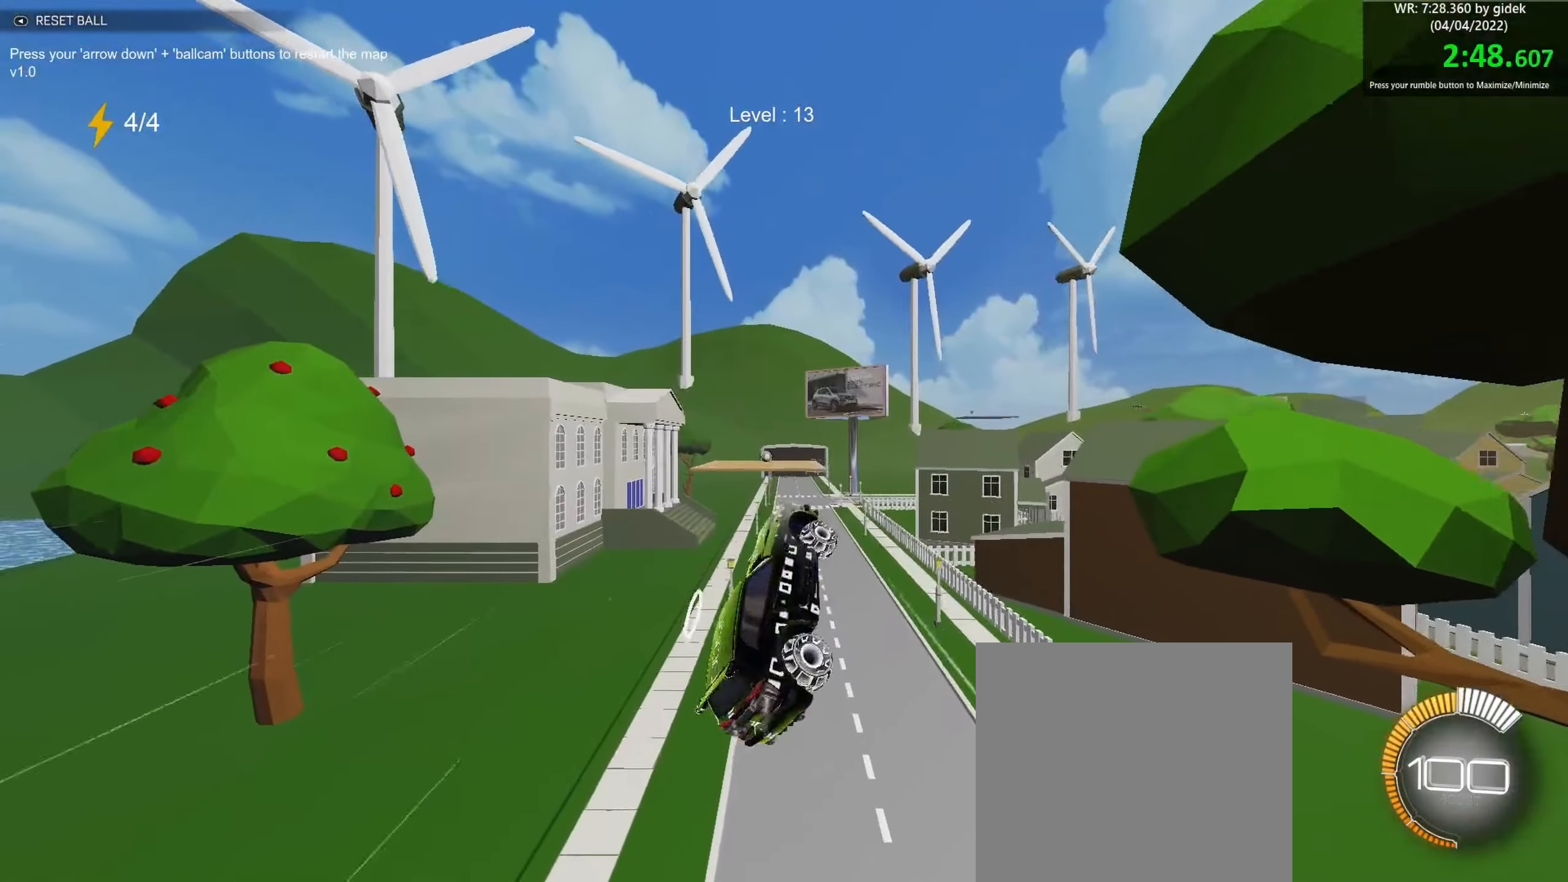
{"buttons": ["B", "R1"], "left_stick": "down", "events": [[50, "left_stick", "left"], [217, "left_stick", "down-left"], [350, "left_stick", "up-left"], [467, "left_stick", "down"]]}
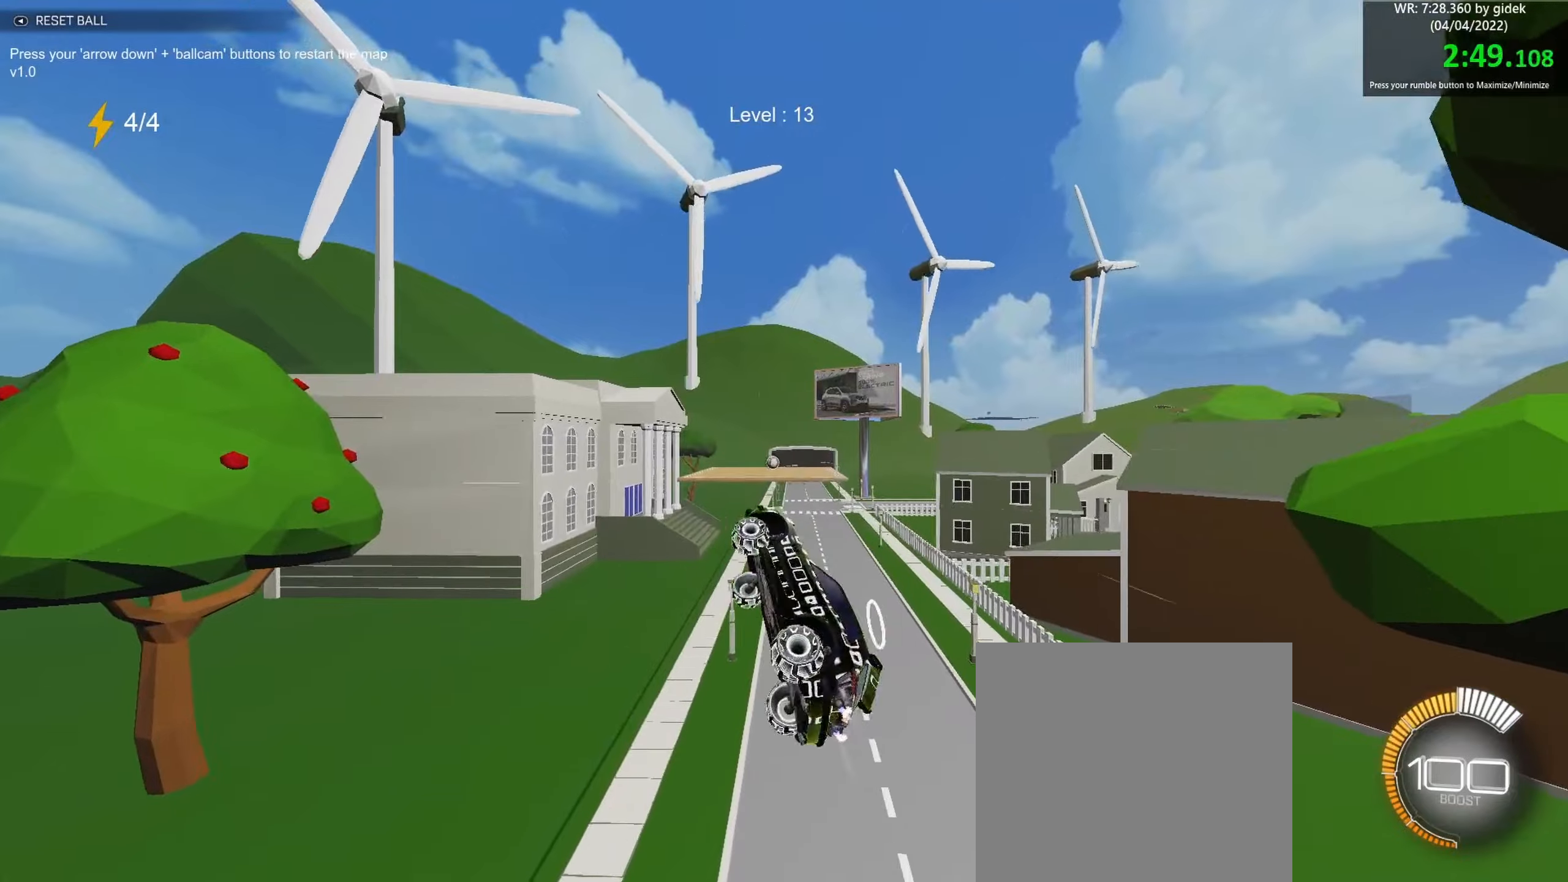
{"buttons": ["B", "R1"], "left_stick": "center", "events": [[184, "left_stick", "left"], [234, "left_stick", "up-left"], [434, "left_stick", "center"]]}
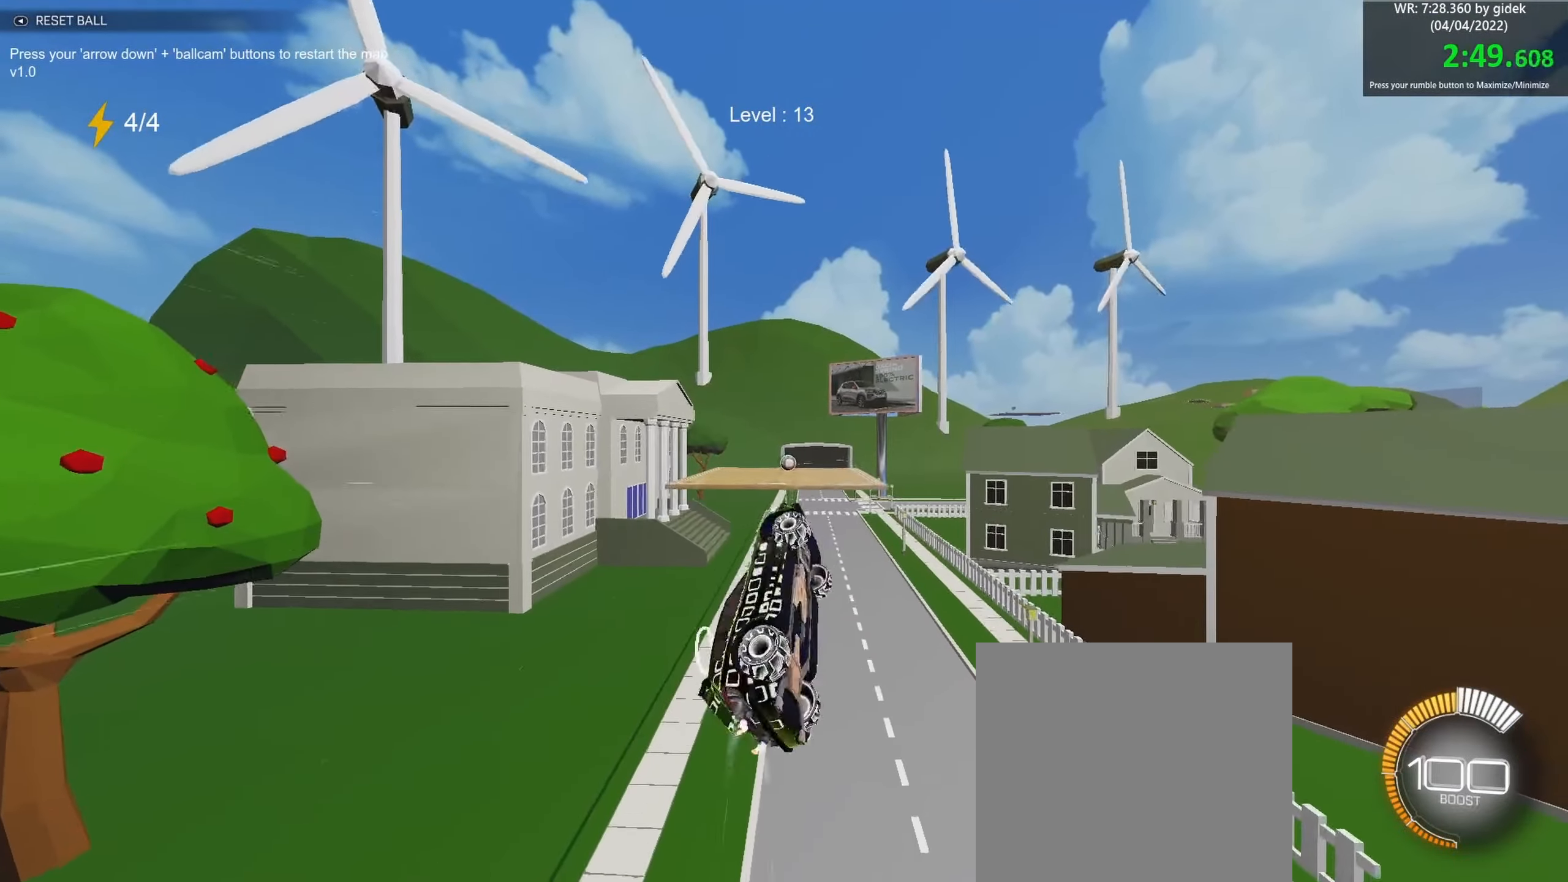
{"buttons": ["B", "R1"], "left_stick": "center", "events": [[150, "left_stick", "down"], [284, "left_stick", "left"], [434, "left_stick", "center"]]}
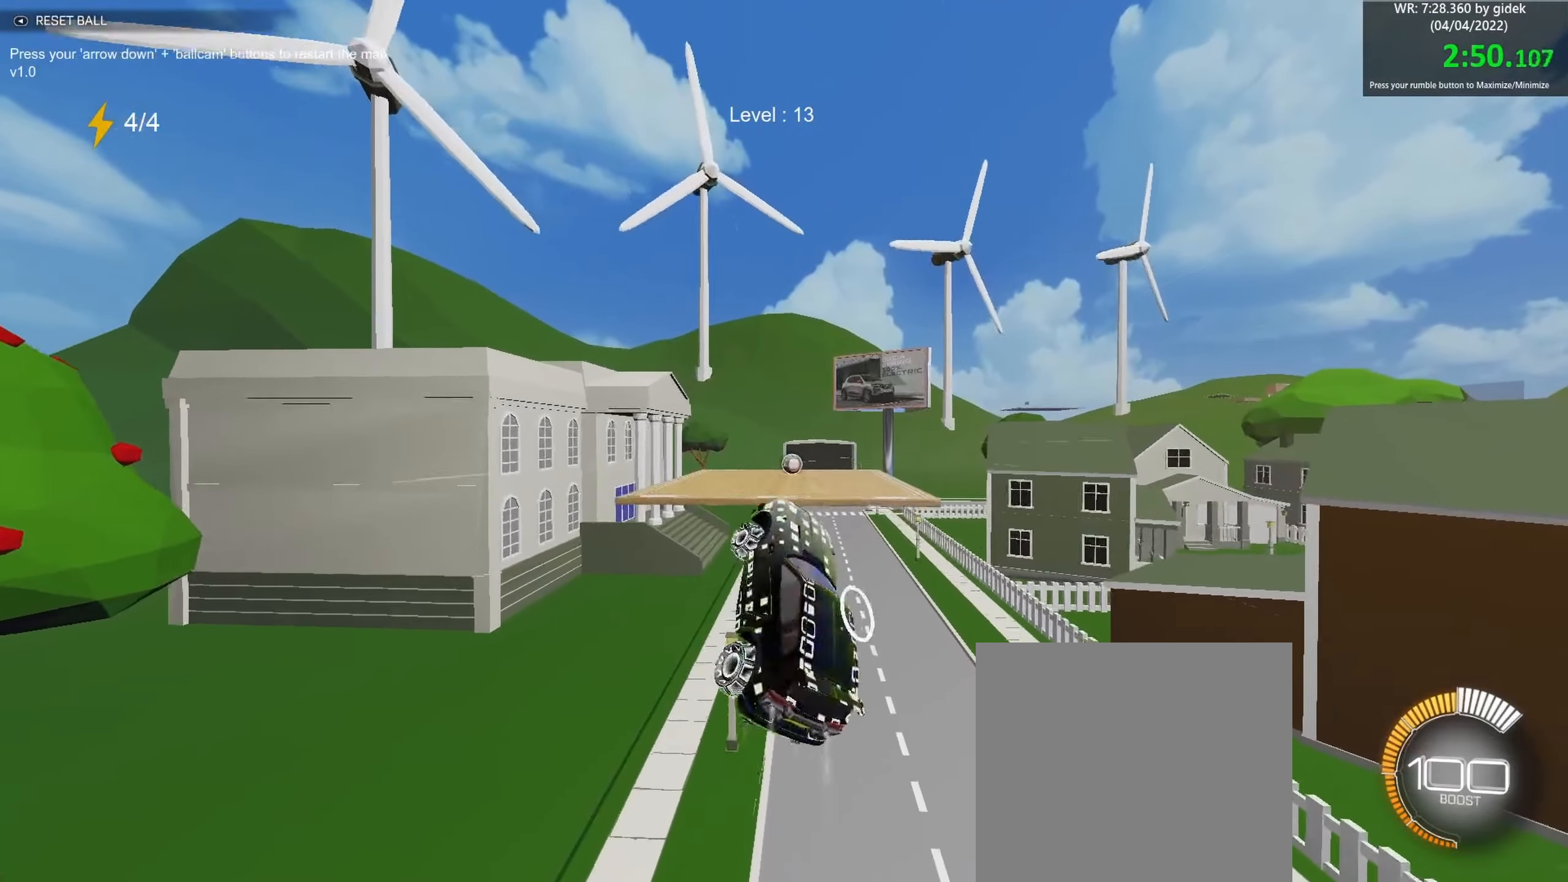
{"buttons": ["B", "R1"], "left_stick": "center", "events": [[167, "left_stick", "down"], [484, "left_stick", "center"]]}
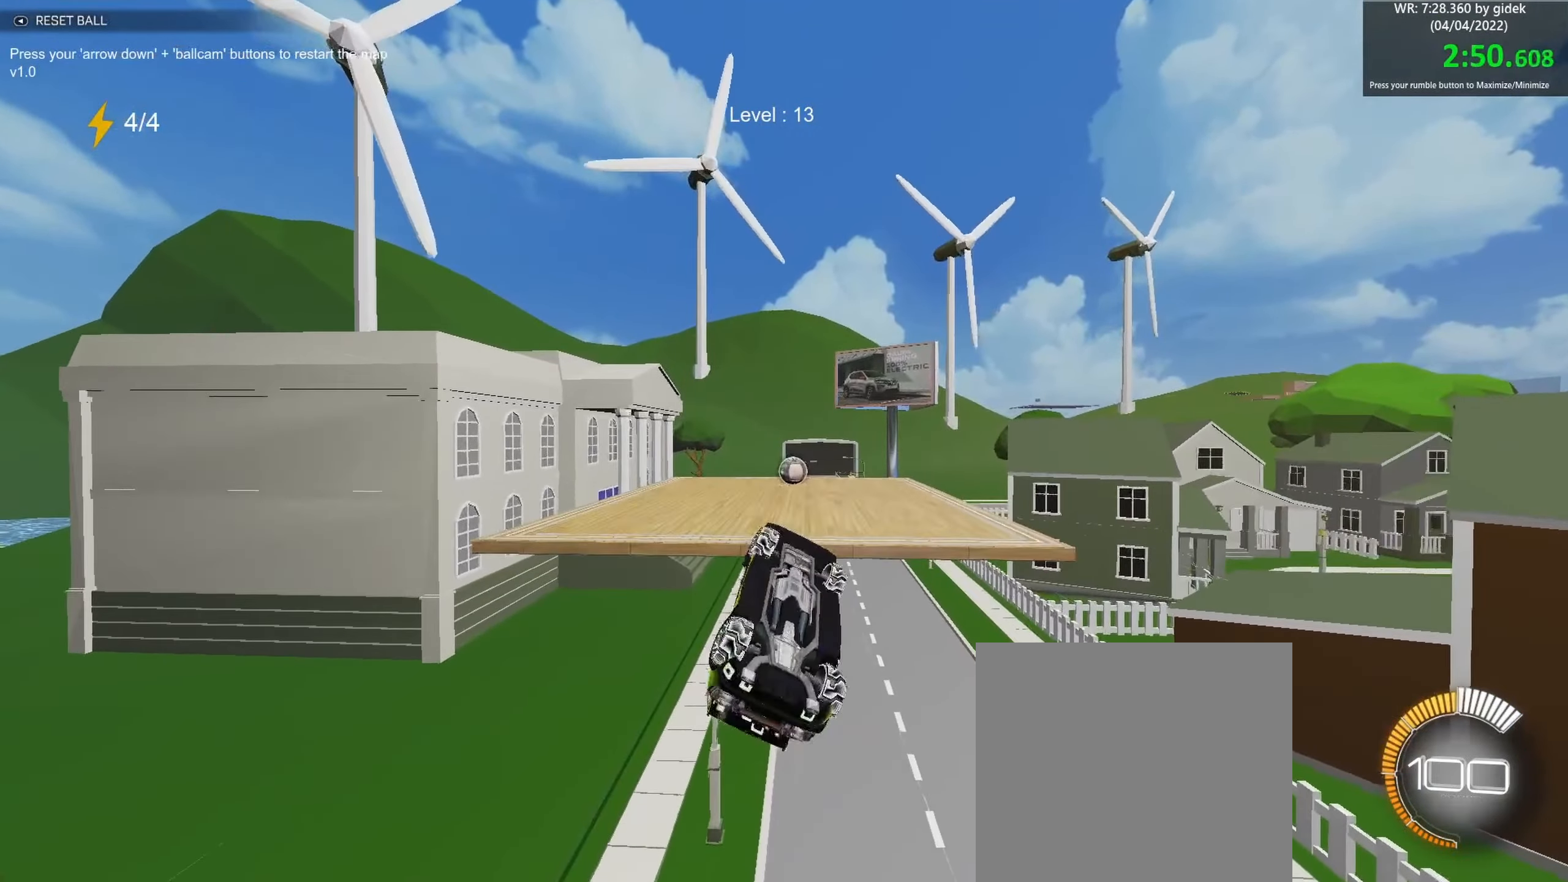
{"buttons": ["B"], "left_stick": "center", "events": [[300, "left_stick", "up"], [334, "R1", "up"], [434, "left_stick", "center"]]}
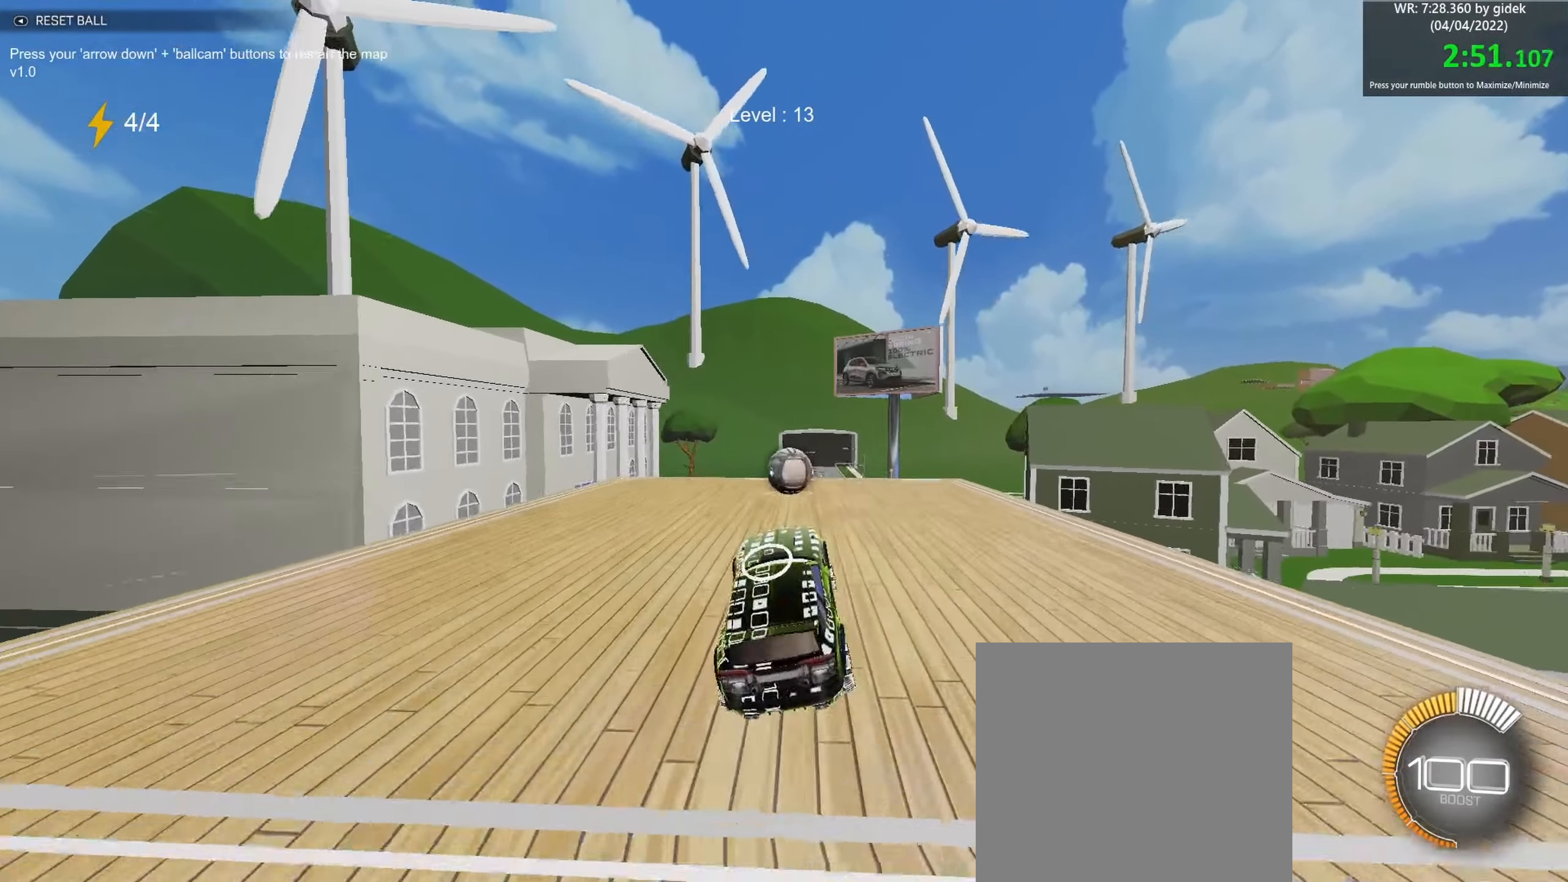
{"buttons": ["B"], "left_stick": "center", "events": [[317, "left_stick", "up-right"], [450, "left_stick", "center"]]}
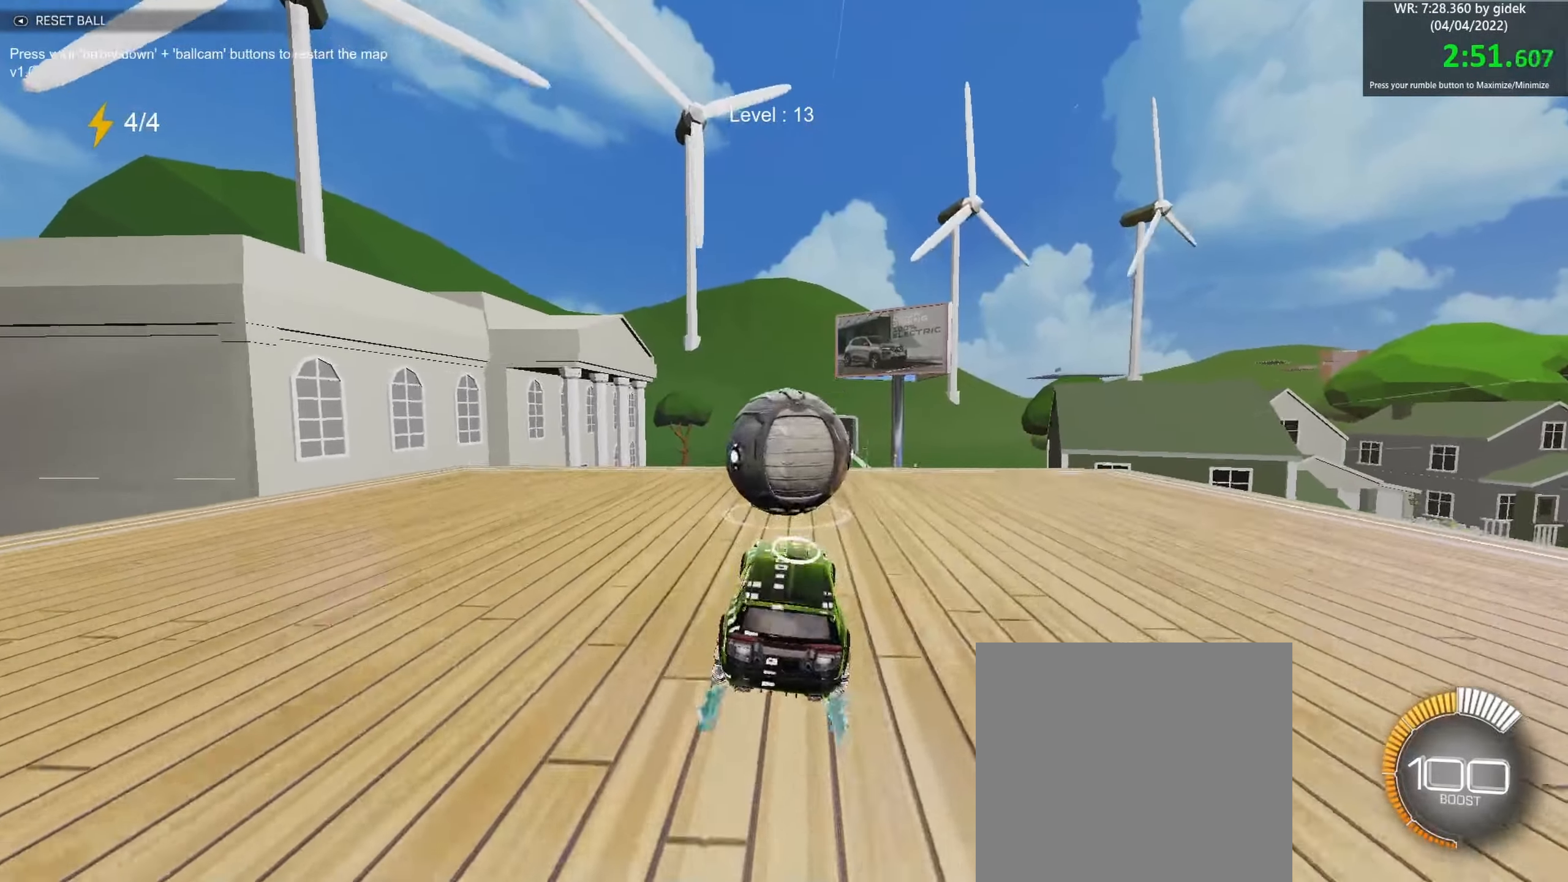
{"buttons": ["B"], "left_stick": "center", "events": []}
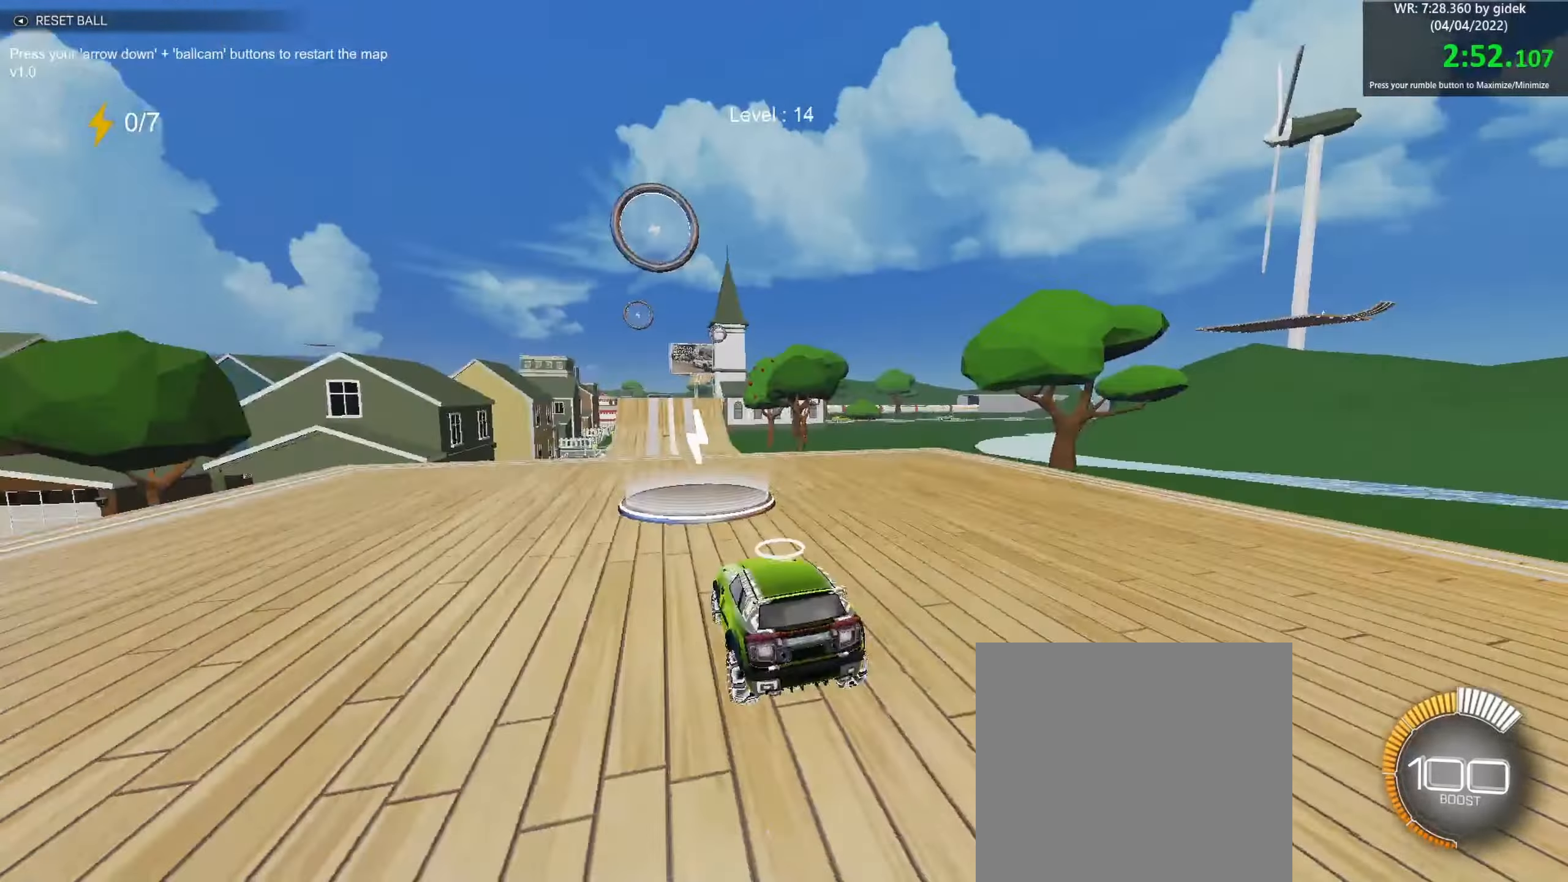
{"buttons": ["B"], "left_stick": "center", "events": []}
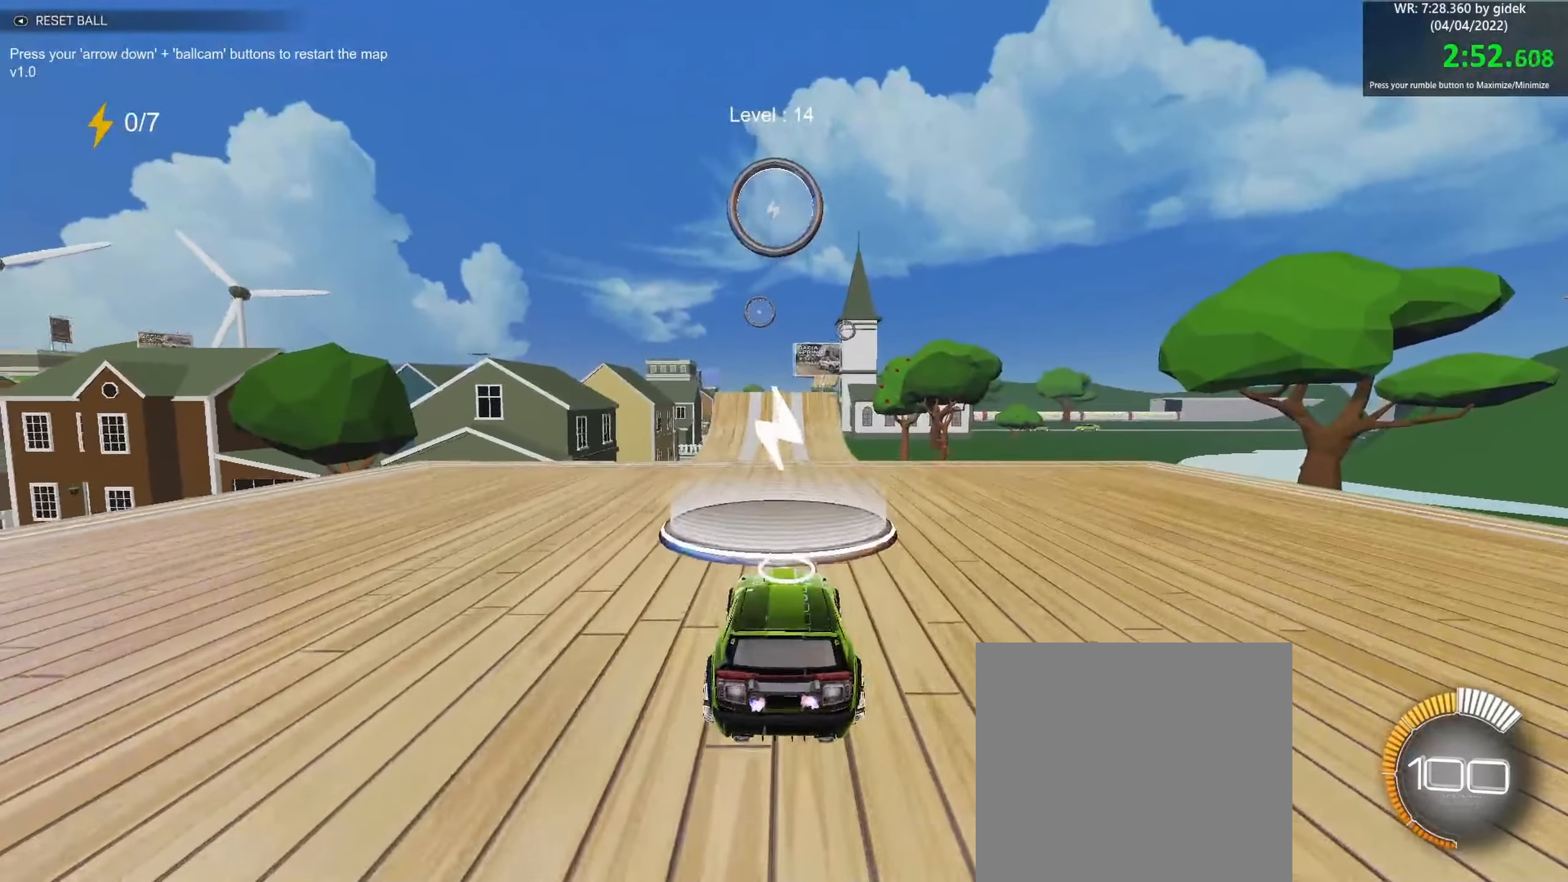
{"buttons": ["A", "B"], "left_stick": "center", "events": [[17, "left_stick", "down"], [50, "A", "down"], [284, "left_stick", "center"], [300, "A", "up"], [384, "A", "down"], [417, "left_stick", "down"], [500, "left_stick", "center"]]}
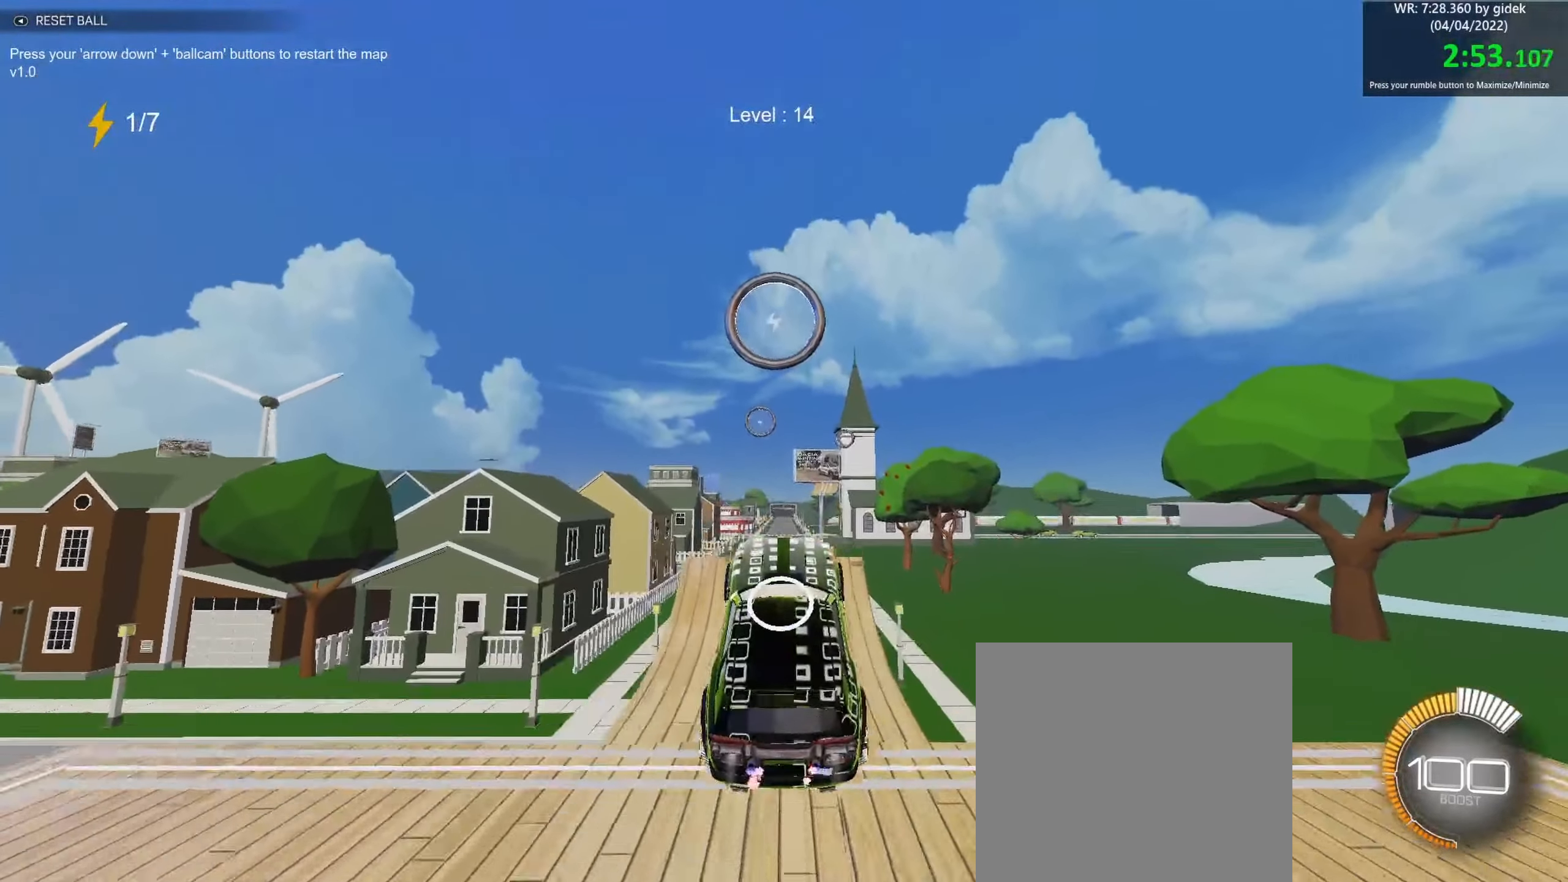
{"buttons": ["B", "R1"], "left_stick": "center", "events": [[34, "A", "up"], [50, "left_stick", "up-left"], [184, "R1", "down"], [384, "left_stick", "center"]]}
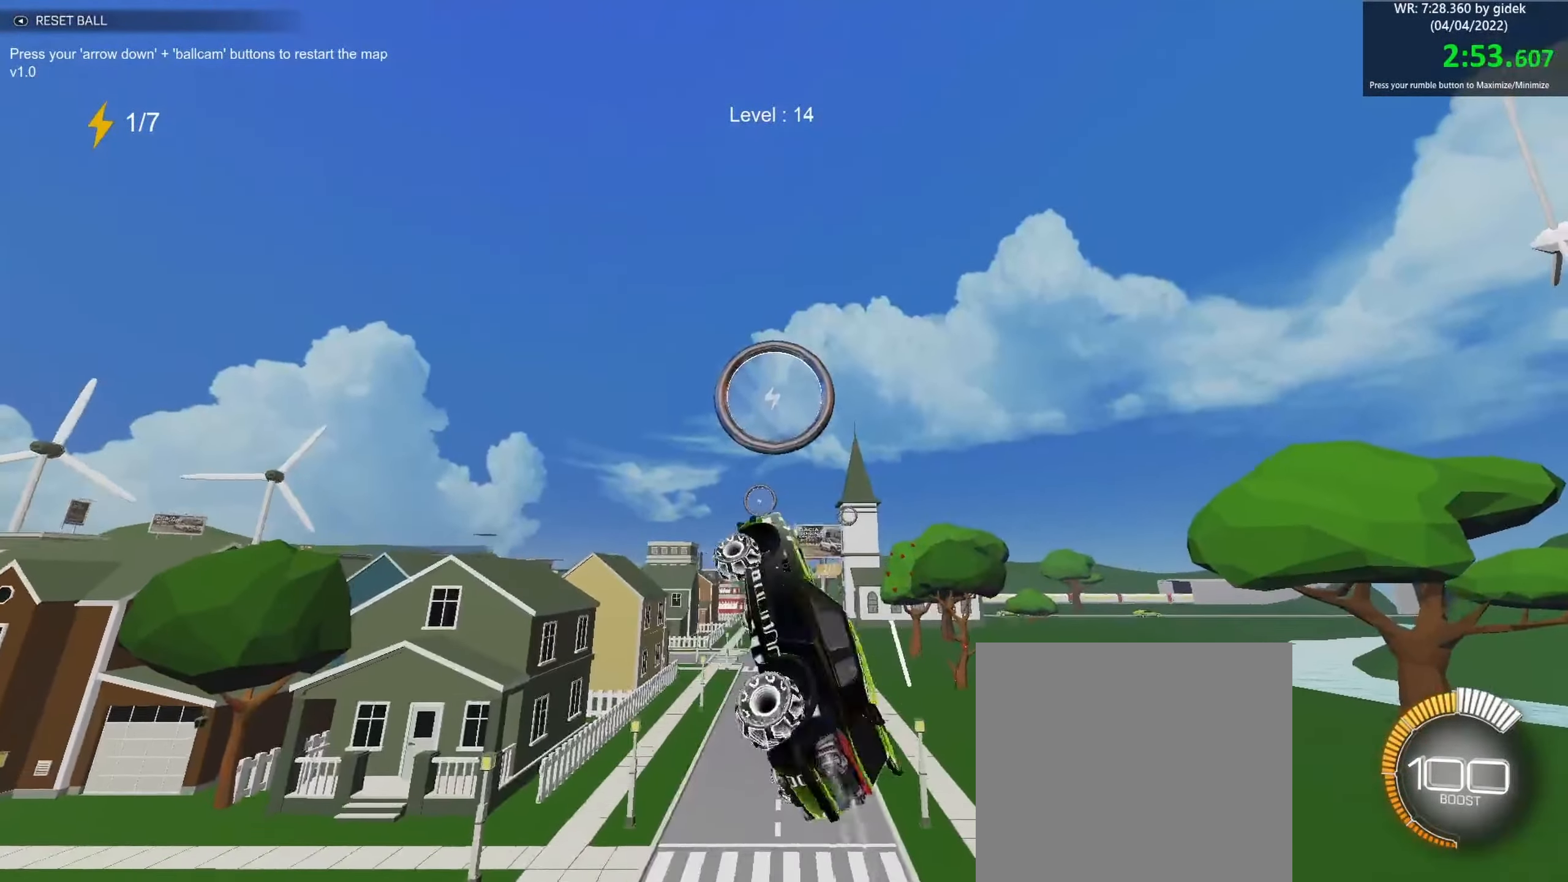
{"buttons": ["B", "R1"], "left_stick": "up", "events": [[366, "left_stick", "up-left"], [483, "left_stick", "up"]]}
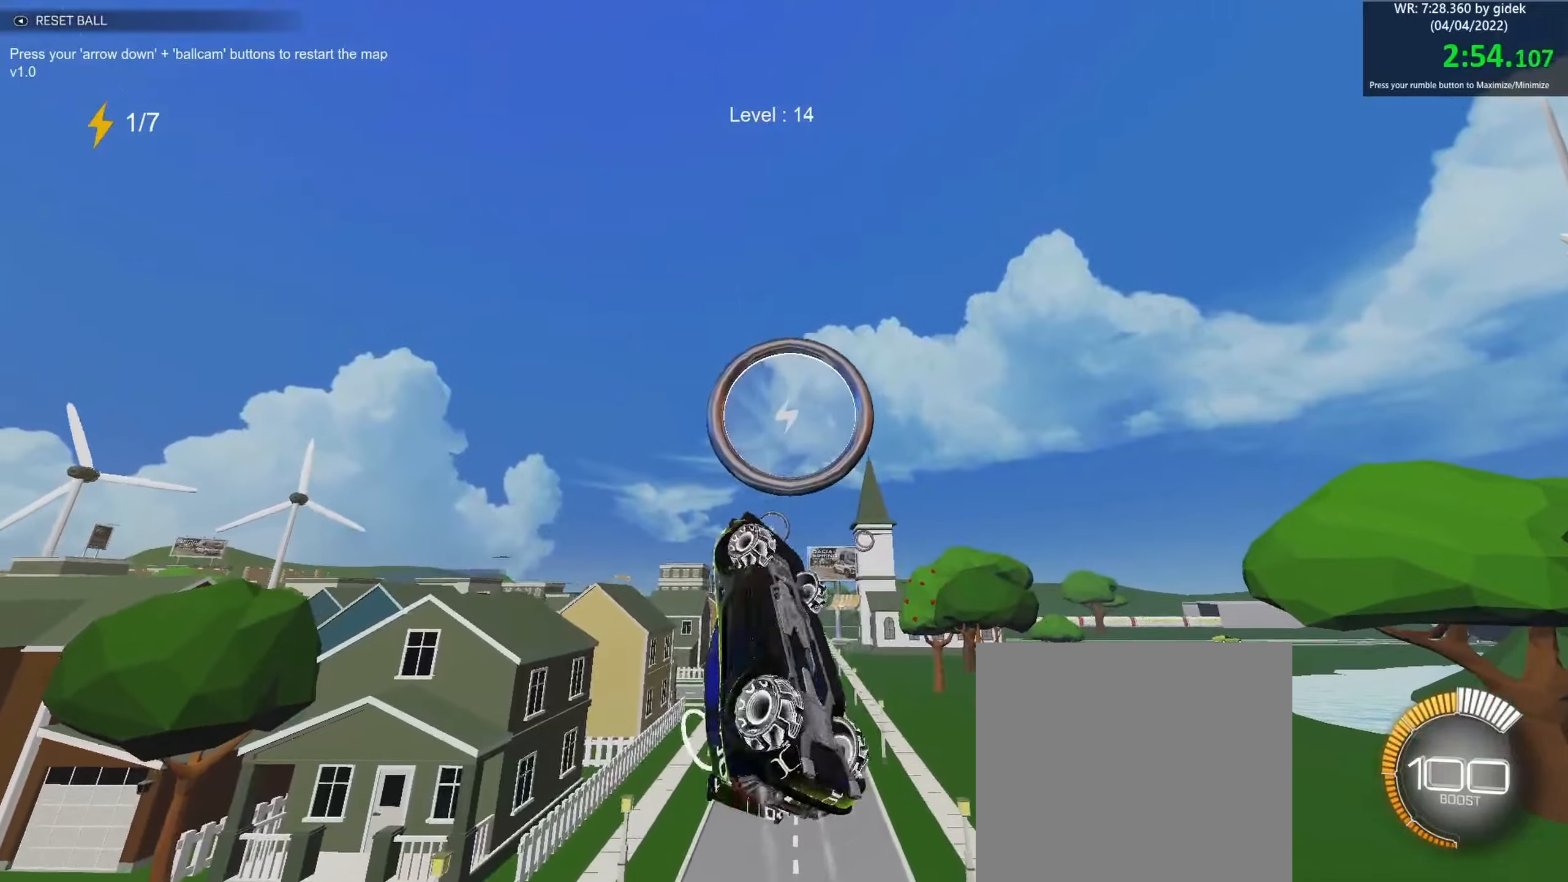
{"buttons": ["B"], "left_stick": "center", "events": [[216, "left_stick", "left"], [250, "R1", "up"], [316, "left_stick", "center"]]}
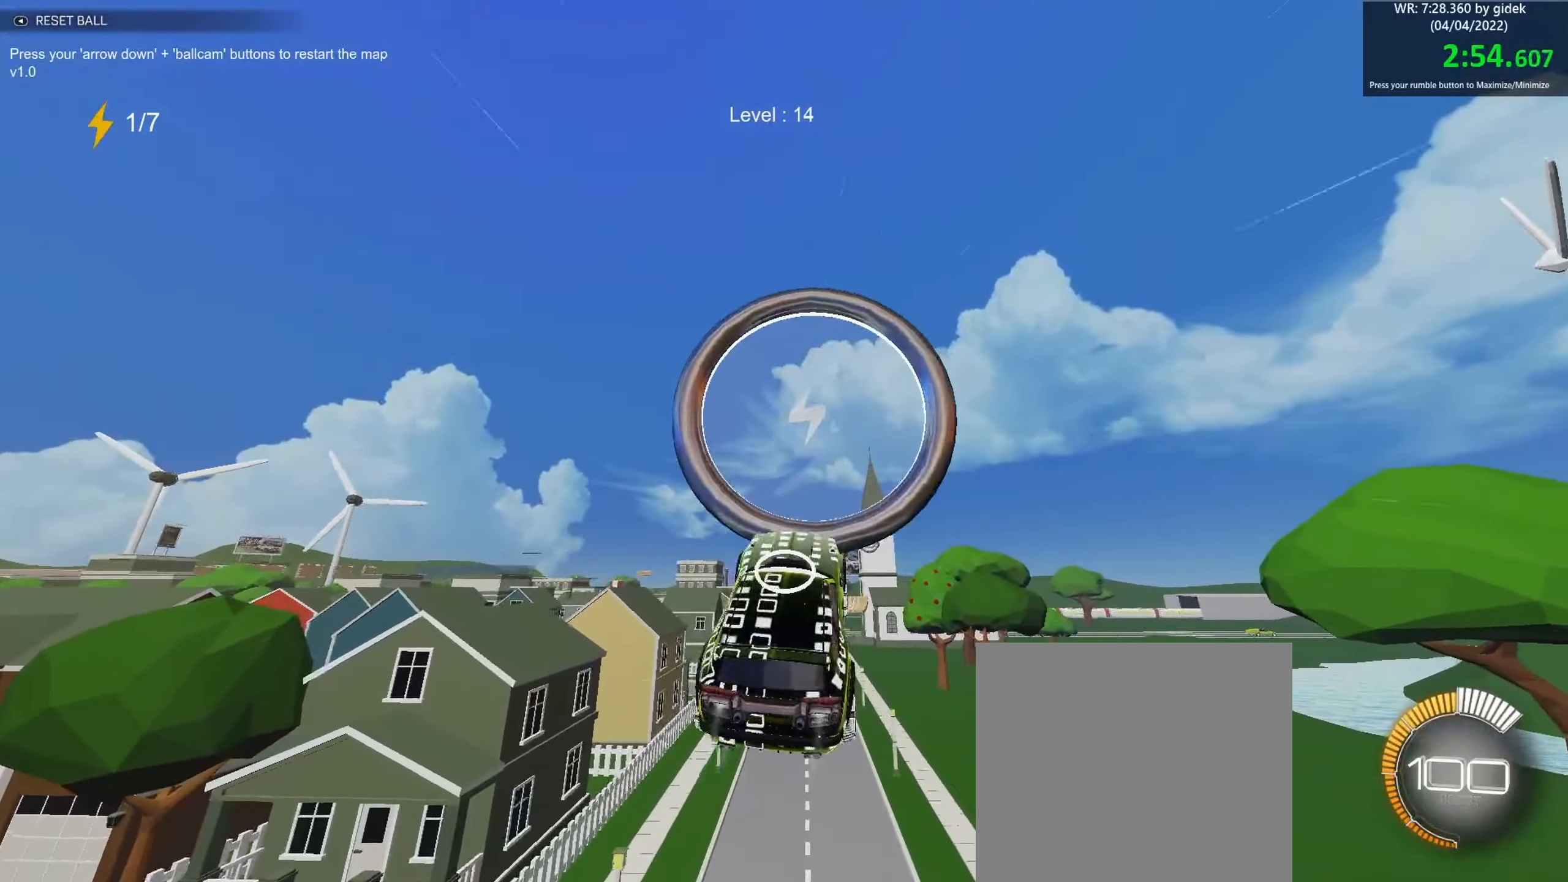
{"buttons": ["B", "R1"], "left_stick": "left", "events": [[33, "left_stick", "up-right"], [200, "left_stick", "center"], [283, "left_stick", "down-left"], [350, "R1", "down"], [433, "left_stick", "left"]]}
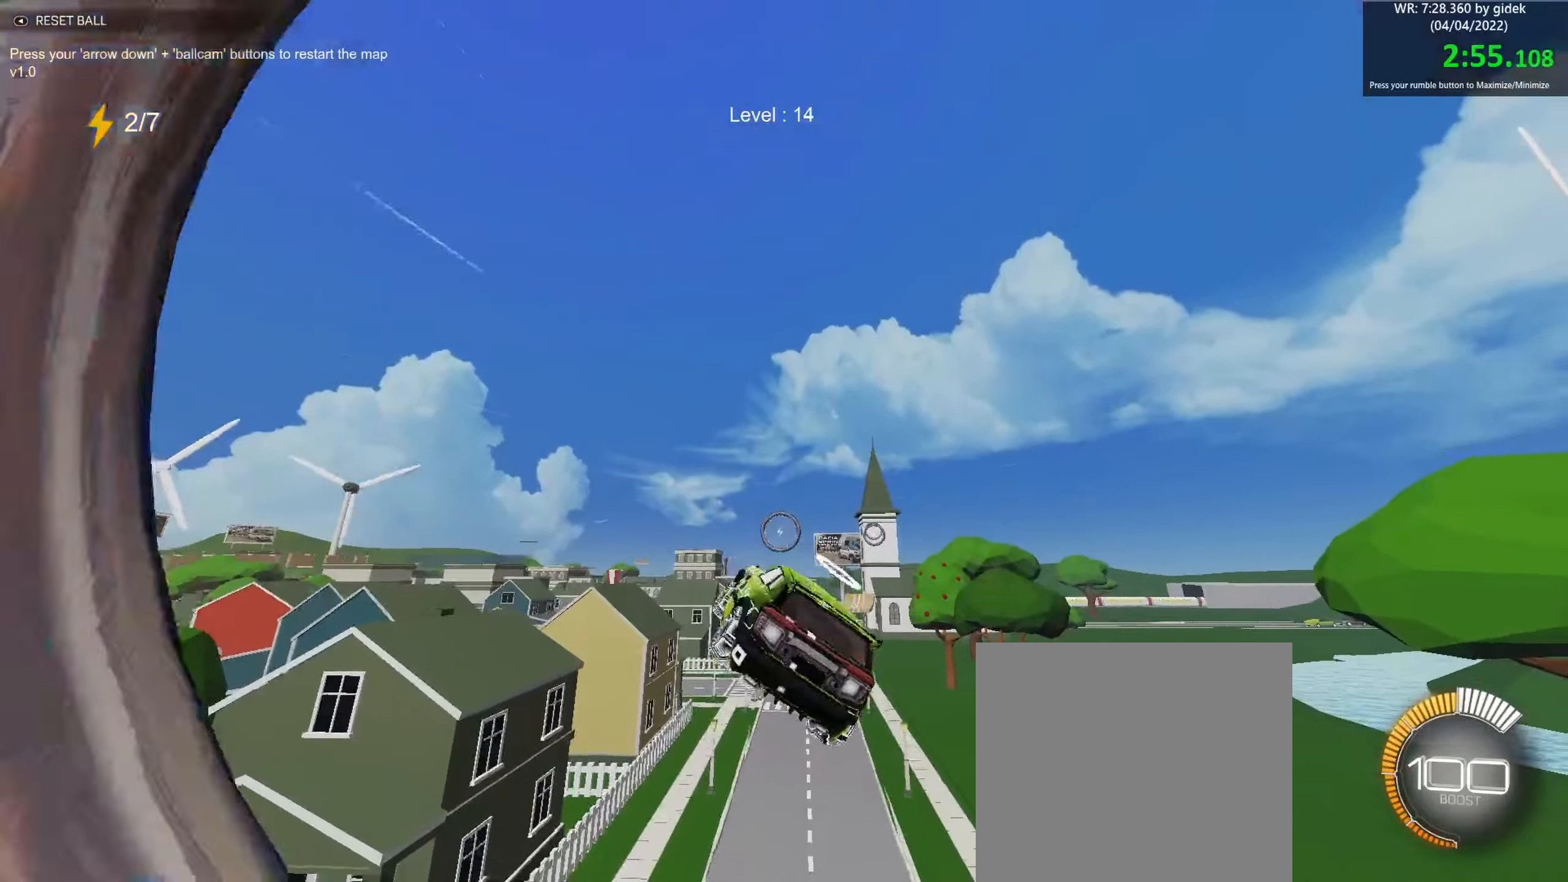
{"buttons": ["B", "R1"], "left_stick": "left", "events": [[266, "left_stick", "center"], [466, "left_stick", "left"]]}
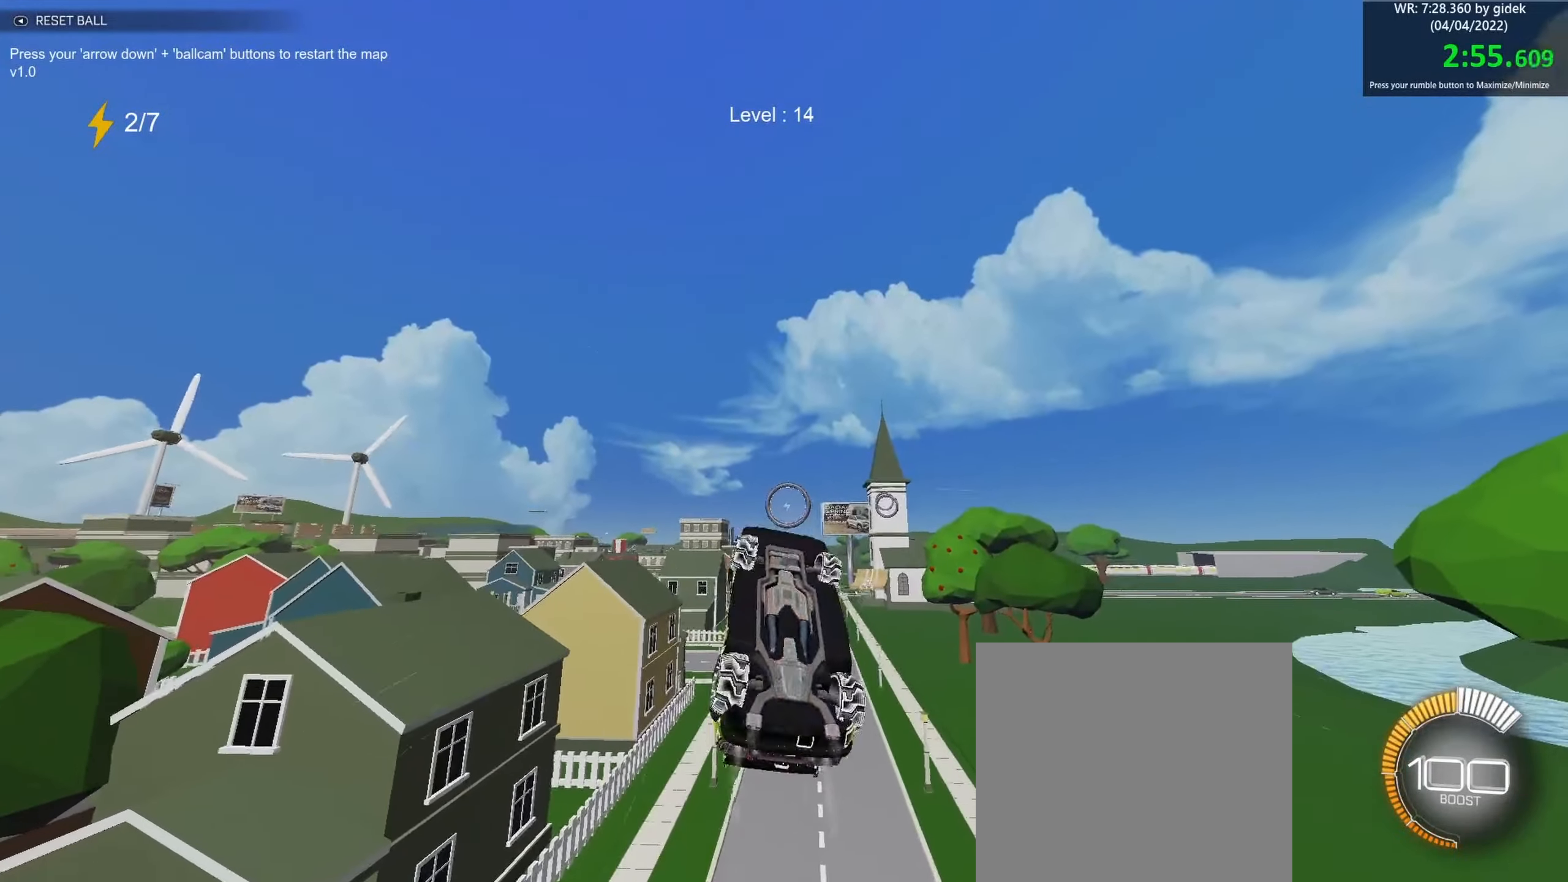
{"buttons": ["B", "R1"], "left_stick": "left", "events": [[66, "left_stick", "up-left"], [183, "left_stick", "center"], [300, "left_stick", "down"], [483, "left_stick", "left"]]}
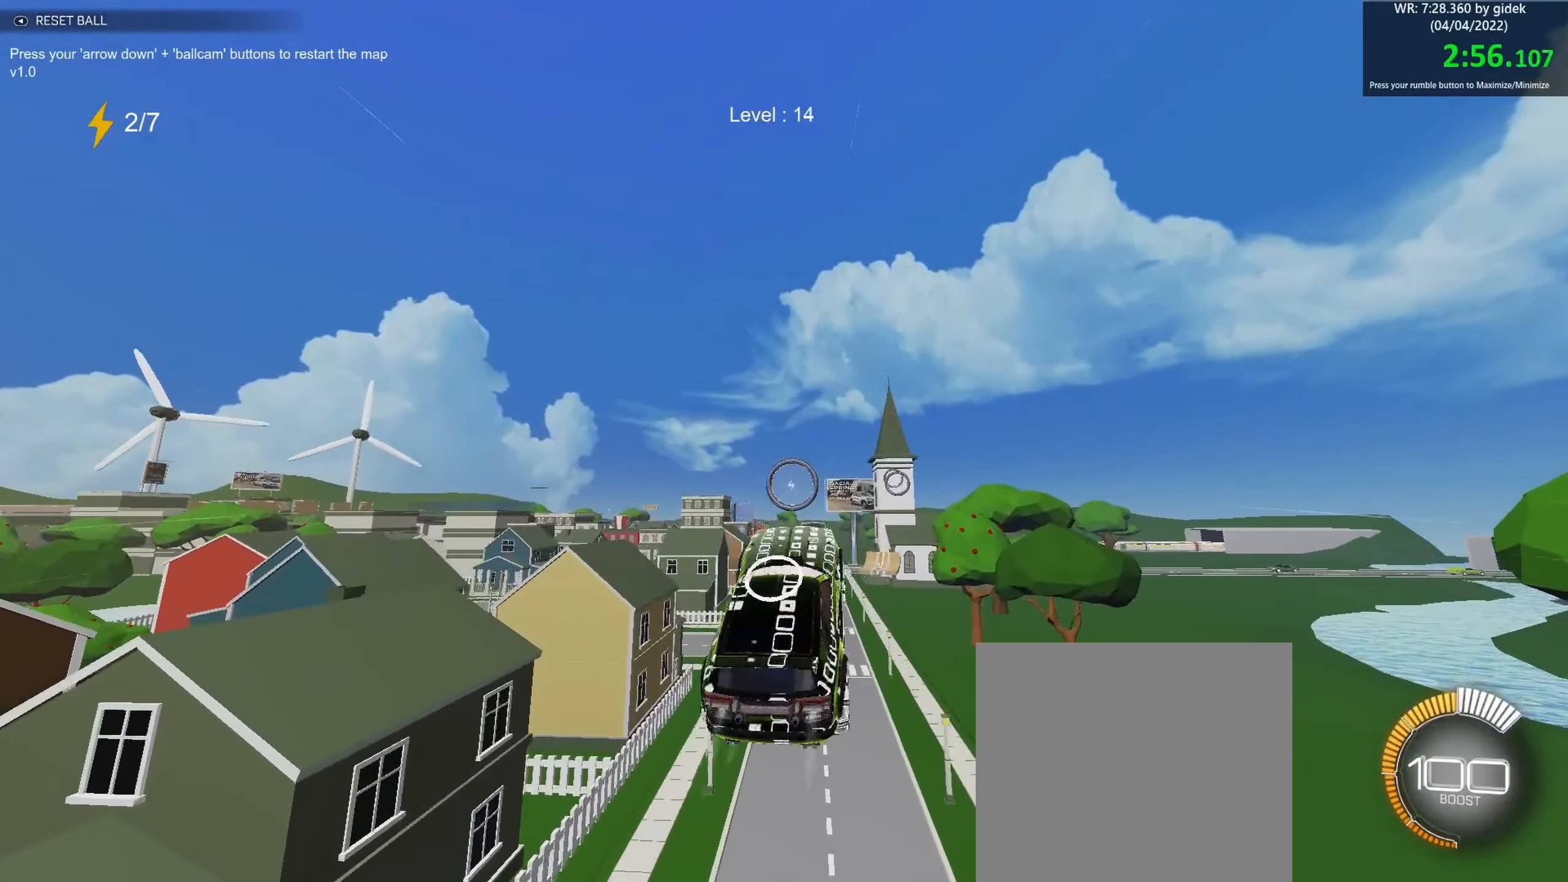
{"buttons": ["B", "R1"], "left_stick": "up-left", "events": [[116, "left_stick", "center"], [366, "left_stick", "down-left"], [483, "left_stick", "up-left"]]}